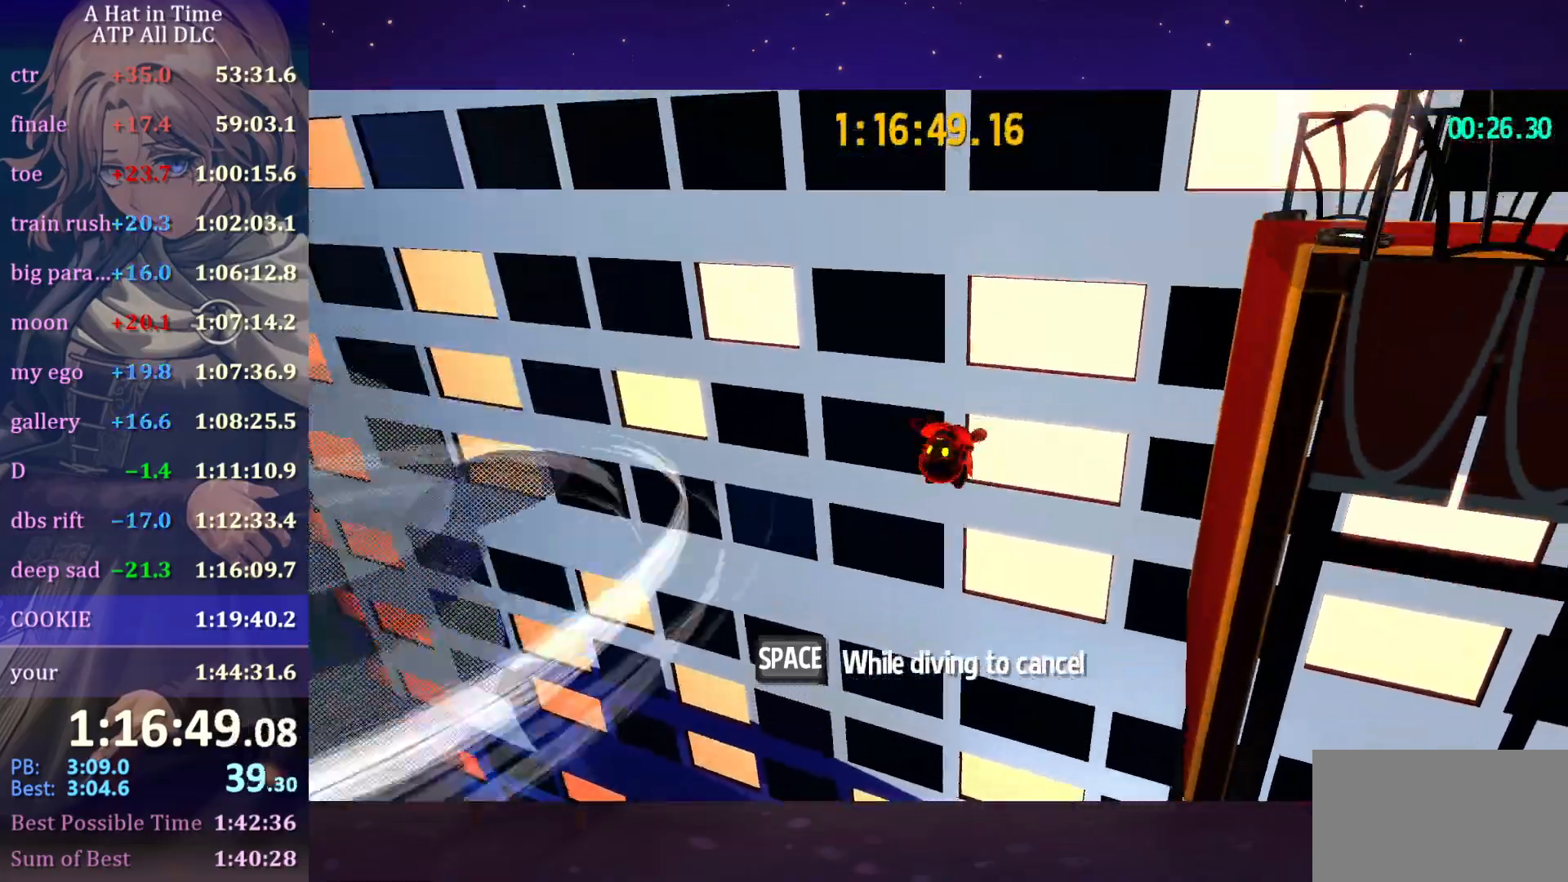
Gameplay with keyboard and mouse; each line is a JSON object with the keys and mouse buttons held at the frame after it. "events" lists presses ("down") and releases ("up") of "a", "alt", "c", "caps_lock", "ctrl", "d", "e", "f", "g", "q", "r", "s", "shift", "space", "t", "tab", "v", "w", "x", "z" and "mouse_wheel" between this image and that frame as [ms after this image, input, new state], when the widget could be followed in between. "mouse_wheel" = the "wheel" button of the "mouse" list. No other keys are recorded. "wheel" means that the mouse wheel is clicked or scrolled. "mouse_move" is the direction in which the mouse moves at that frame (one of eight, or "still"), when it could be read.
{"keys": ["ctrl", "d"], "mouse": [], "mouse_move": "right", "events": [[117, "w", "up"], [284, "space", "down"], [484, "ctrl", "down"], [484, "space", "up"]]}
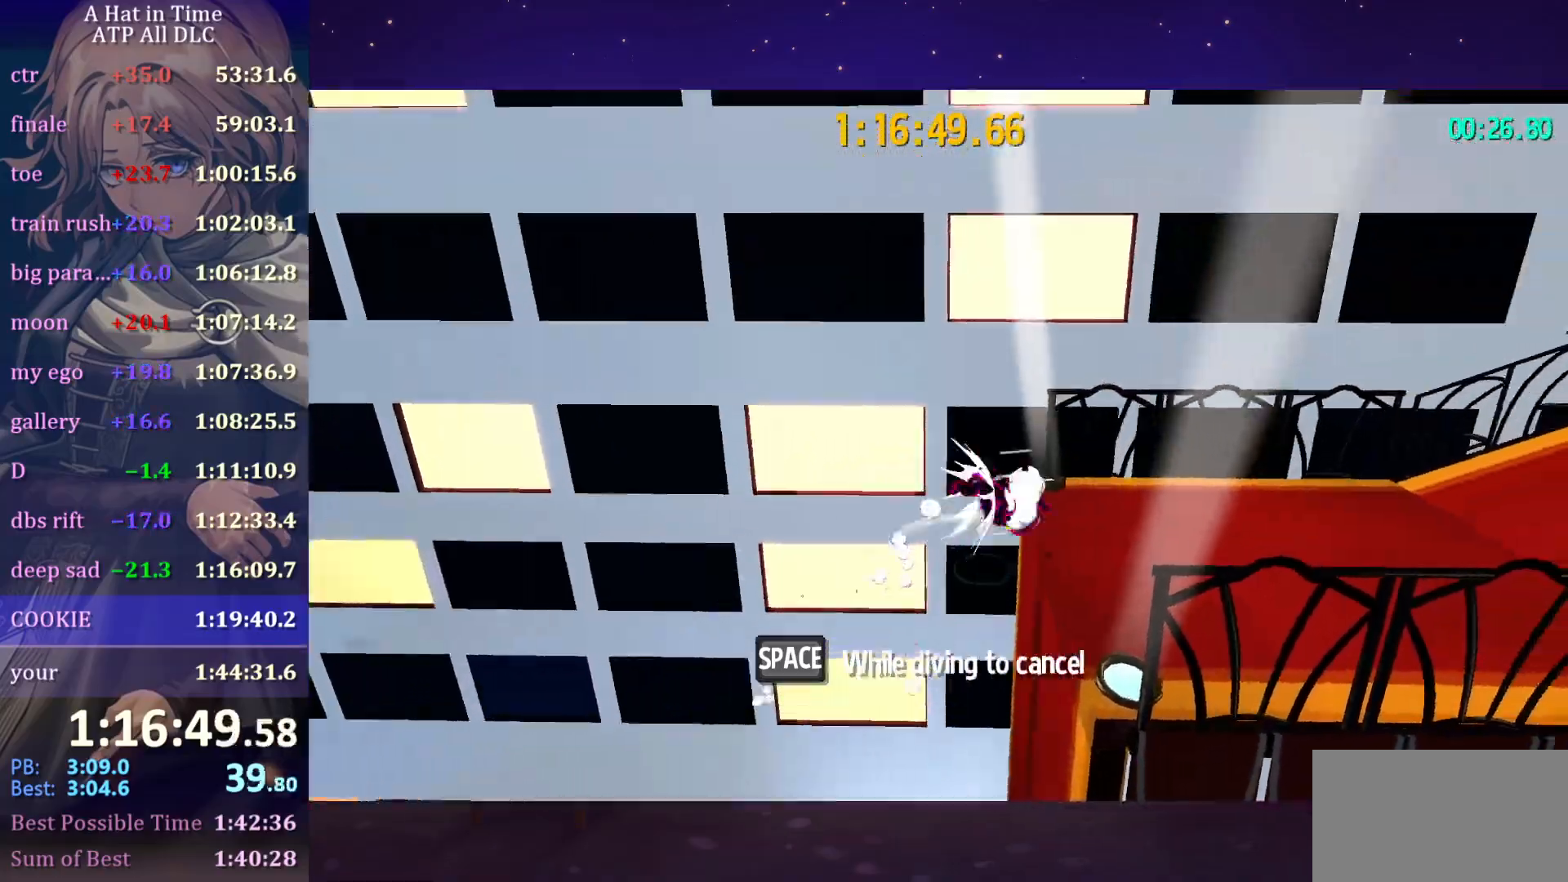
{"keys": ["d", "shift", "w"], "mouse": [], "mouse_move": "right", "events": [[84, "ctrl", "up"], [84, "space", "down"], [267, "shift", "down"], [267, "space", "up"], [367, "w", "down"]]}
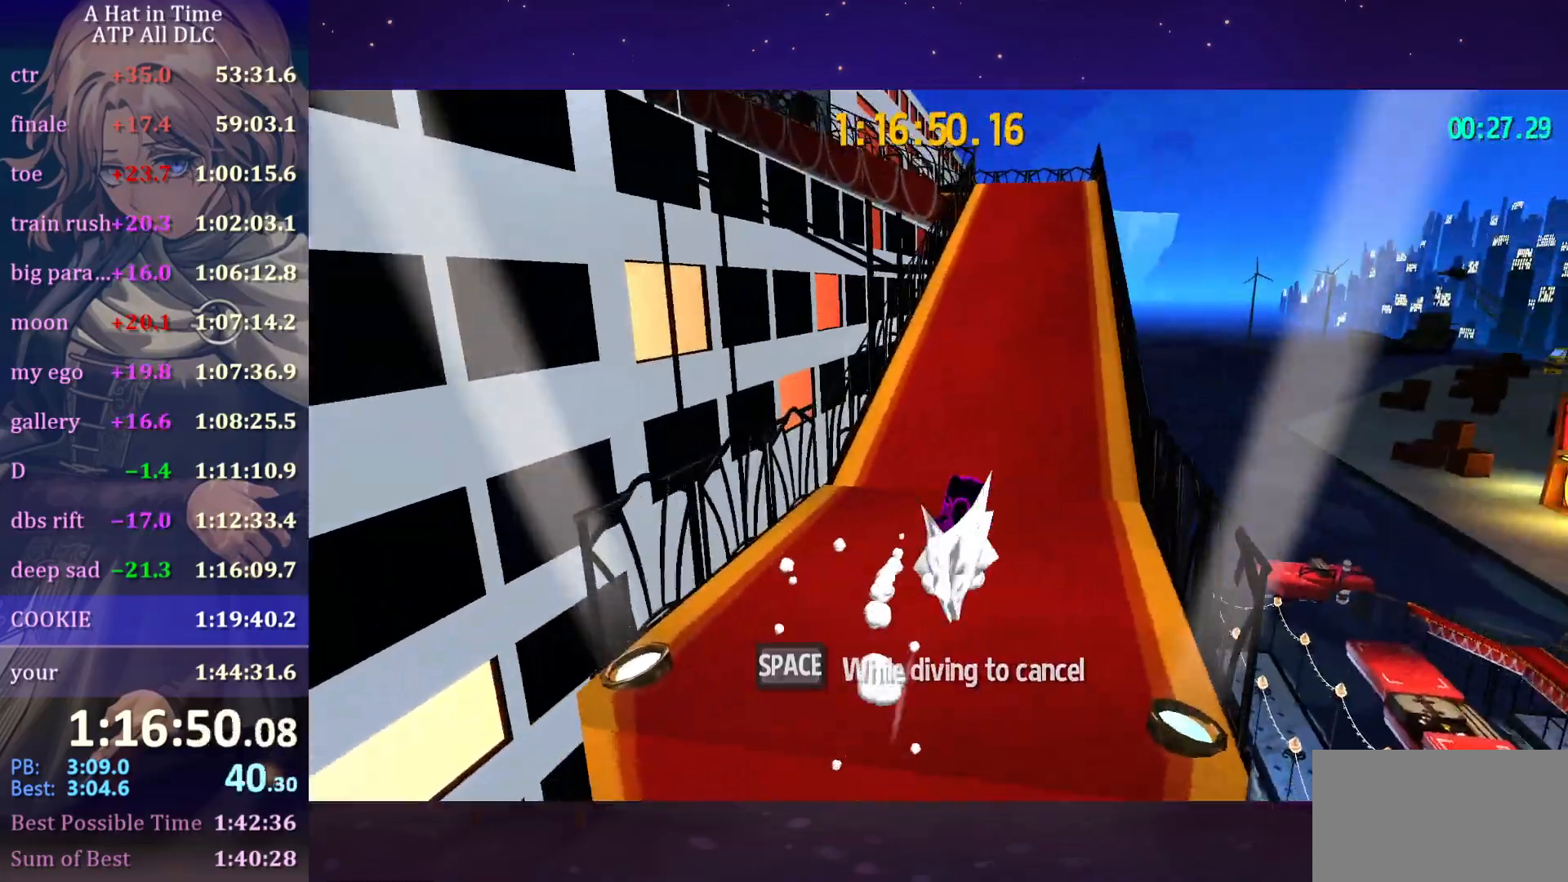
{"keys": ["shift", "space", "w"], "mouse": [], "mouse_move": "still", "events": [[84, "d", "up"], [184, "space", "down"]]}
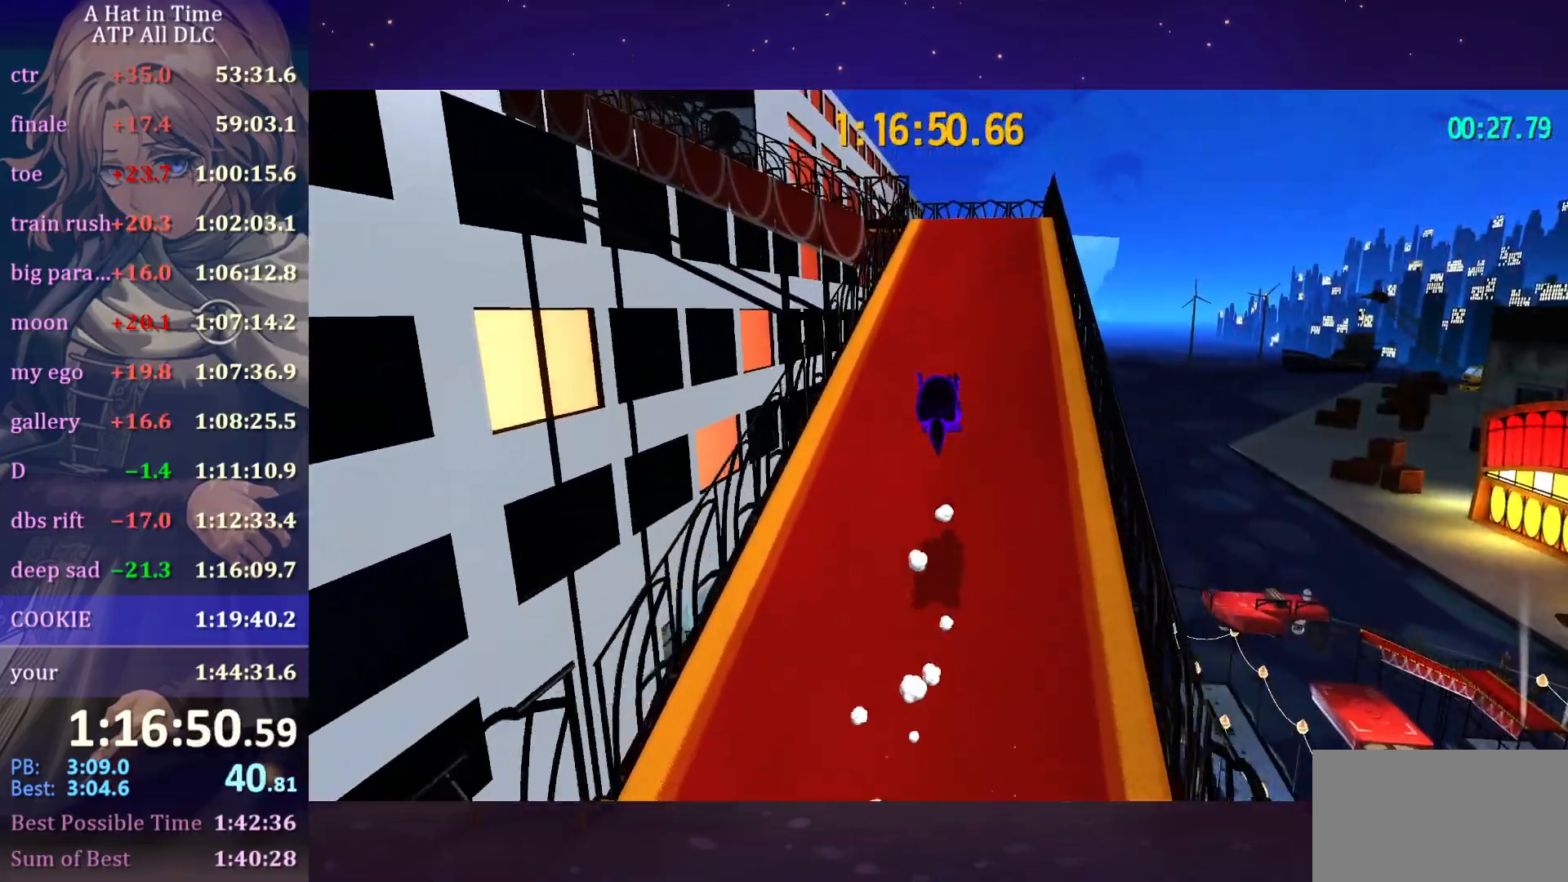
{"keys": ["shift", "space", "w"], "mouse": [], "mouse_move": "still", "events": [[17, "space", "up"], [284, "space", "down"]]}
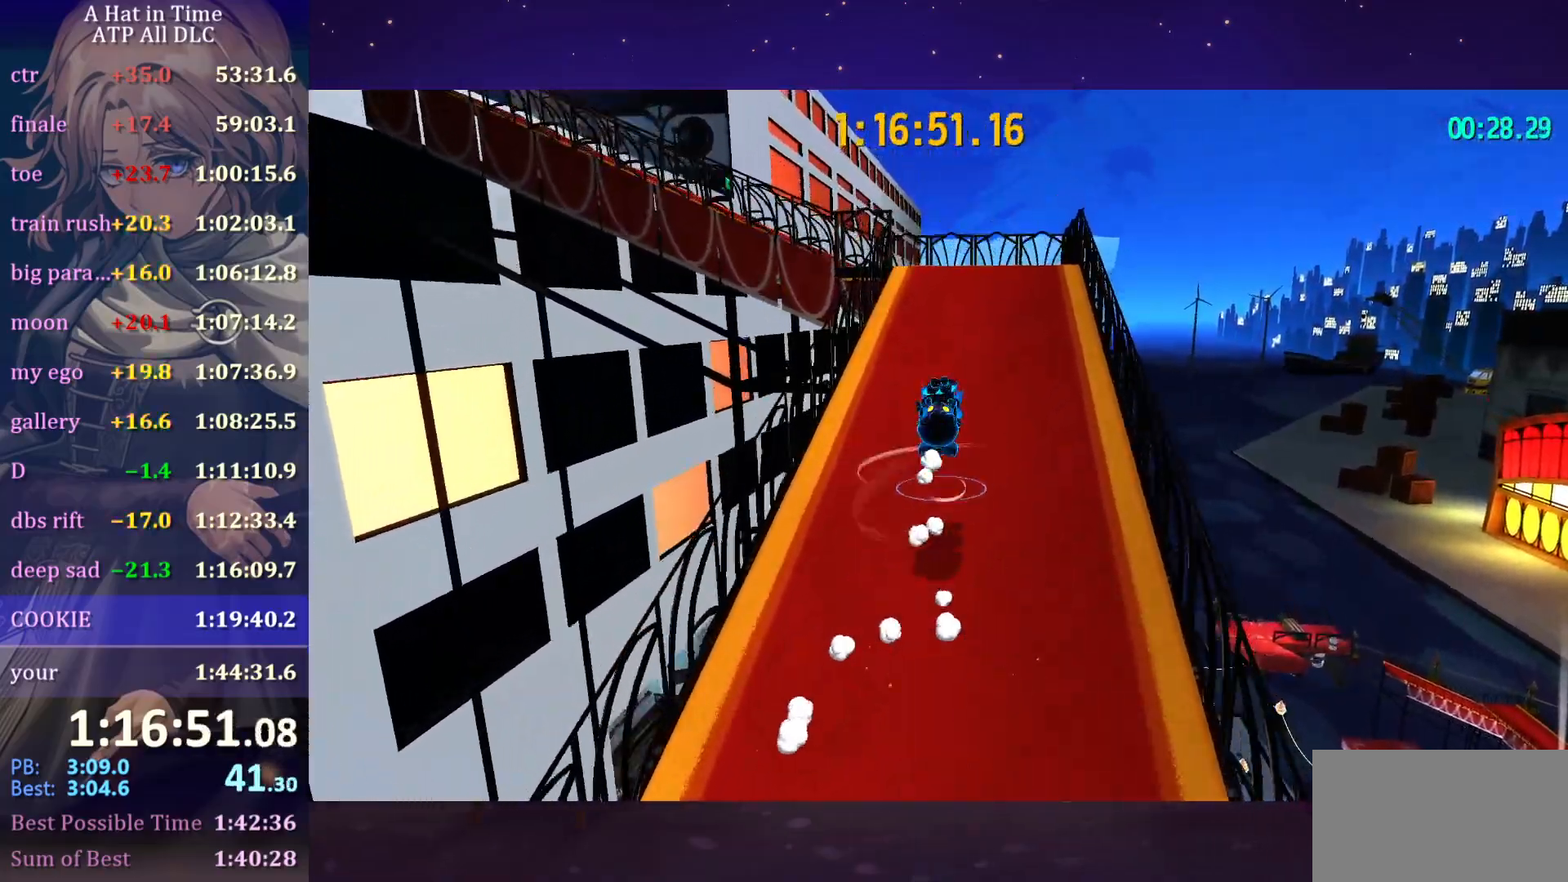
{"keys": ["shift", "space", "w"], "mouse": [], "mouse_move": "still", "events": [[34, "space", "up"], [400, "space", "down"]]}
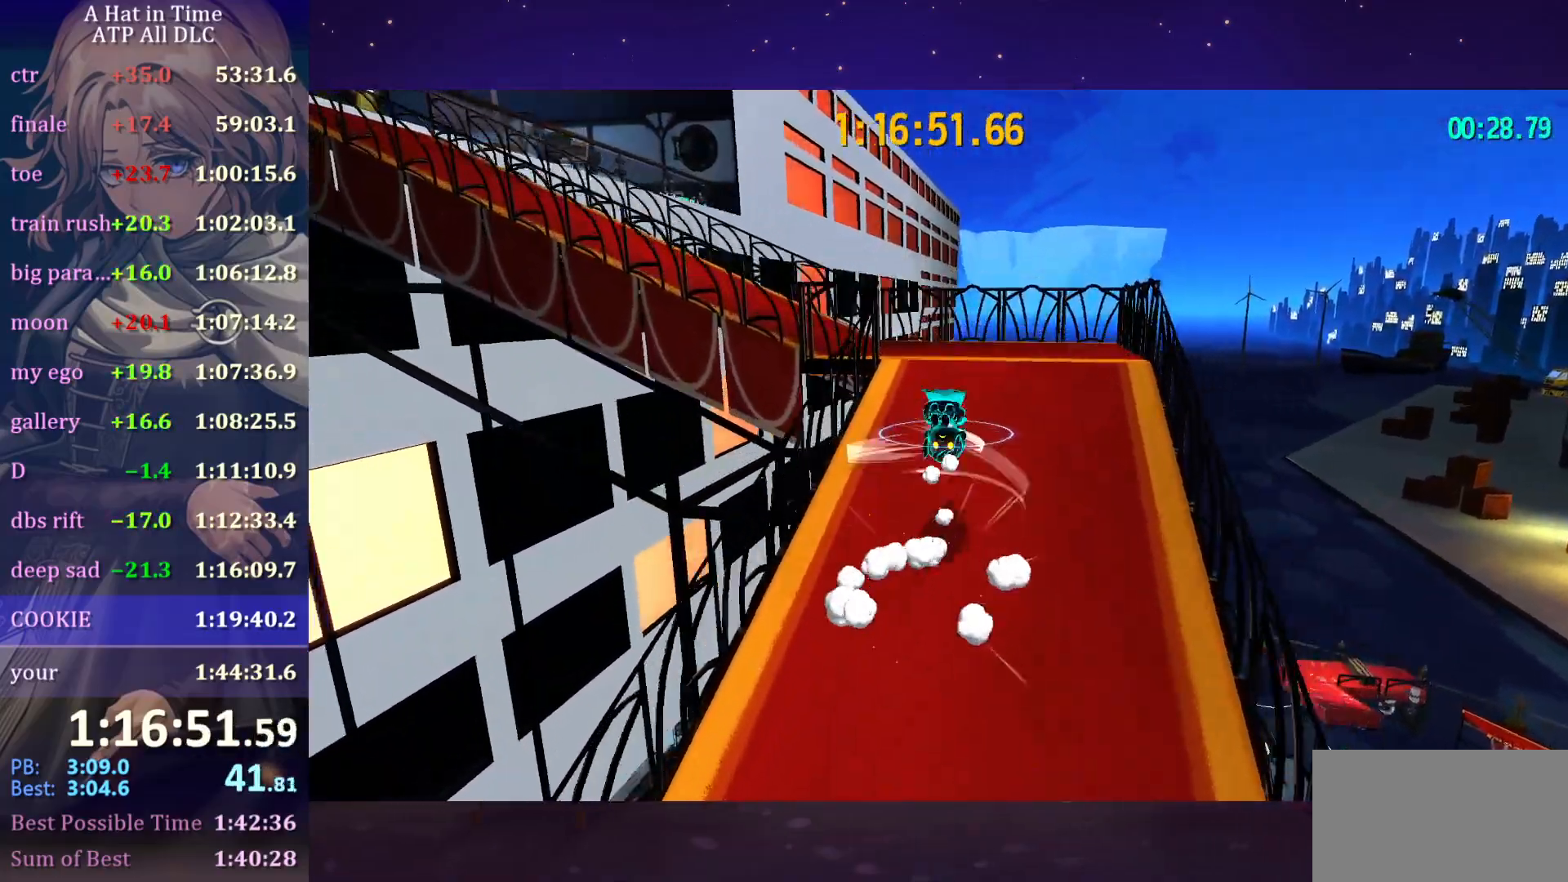
{"keys": ["a", "shift", "w"], "mouse": [], "mouse_move": "left", "events": [[34, "space", "up"], [417, "a", "down"]]}
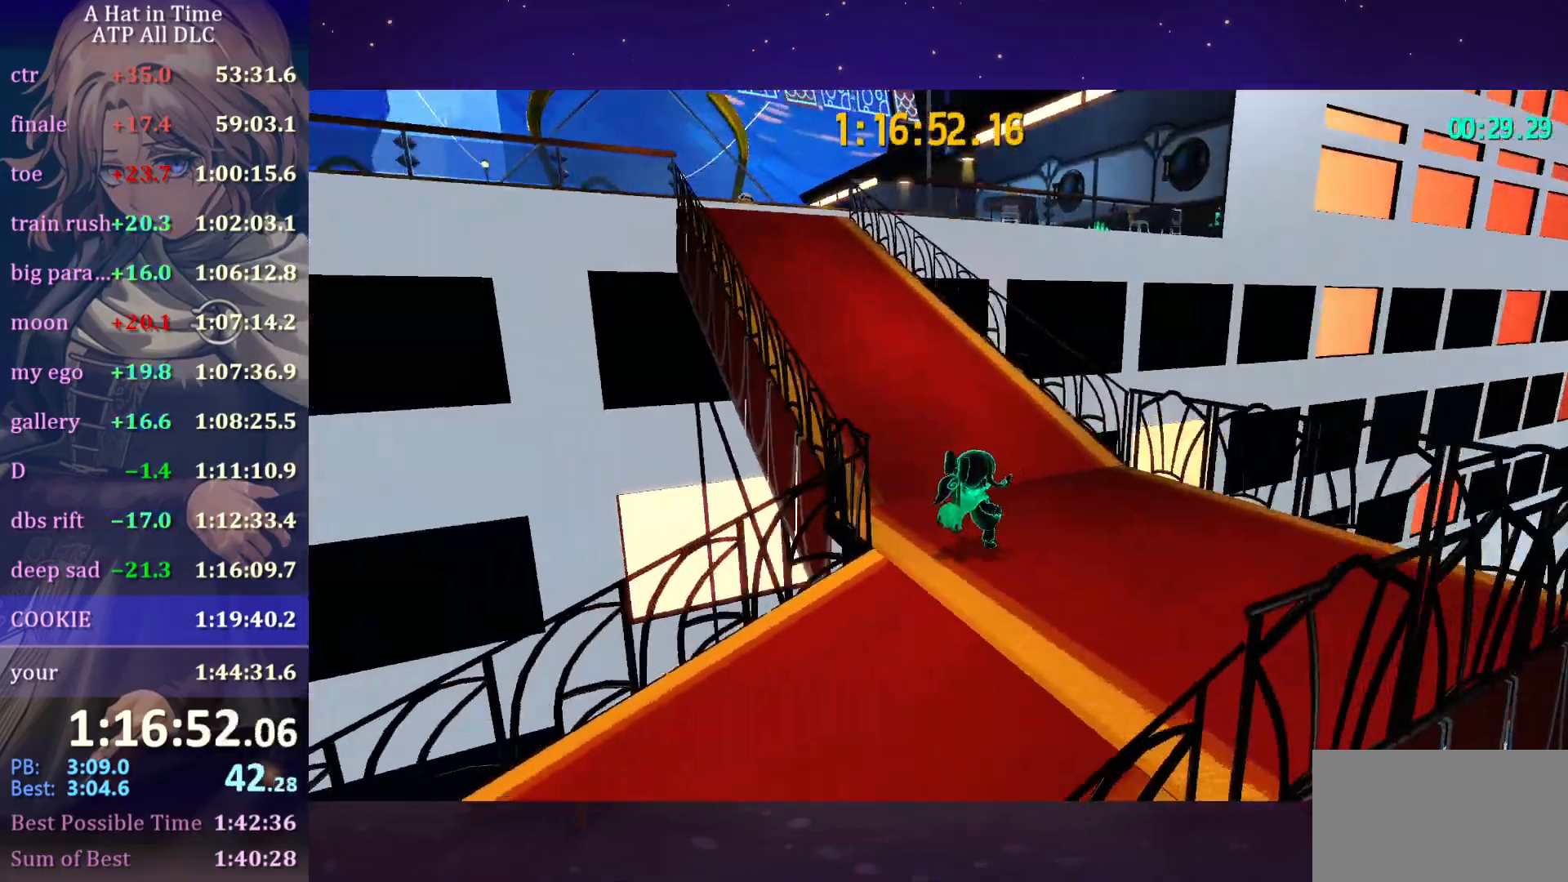
{"keys": ["a", "shift", "w"], "mouse": [], "mouse_move": "left", "events": [[150, "a", "up"], [234, "space", "down"], [384, "a", "down"], [484, "space", "up"]]}
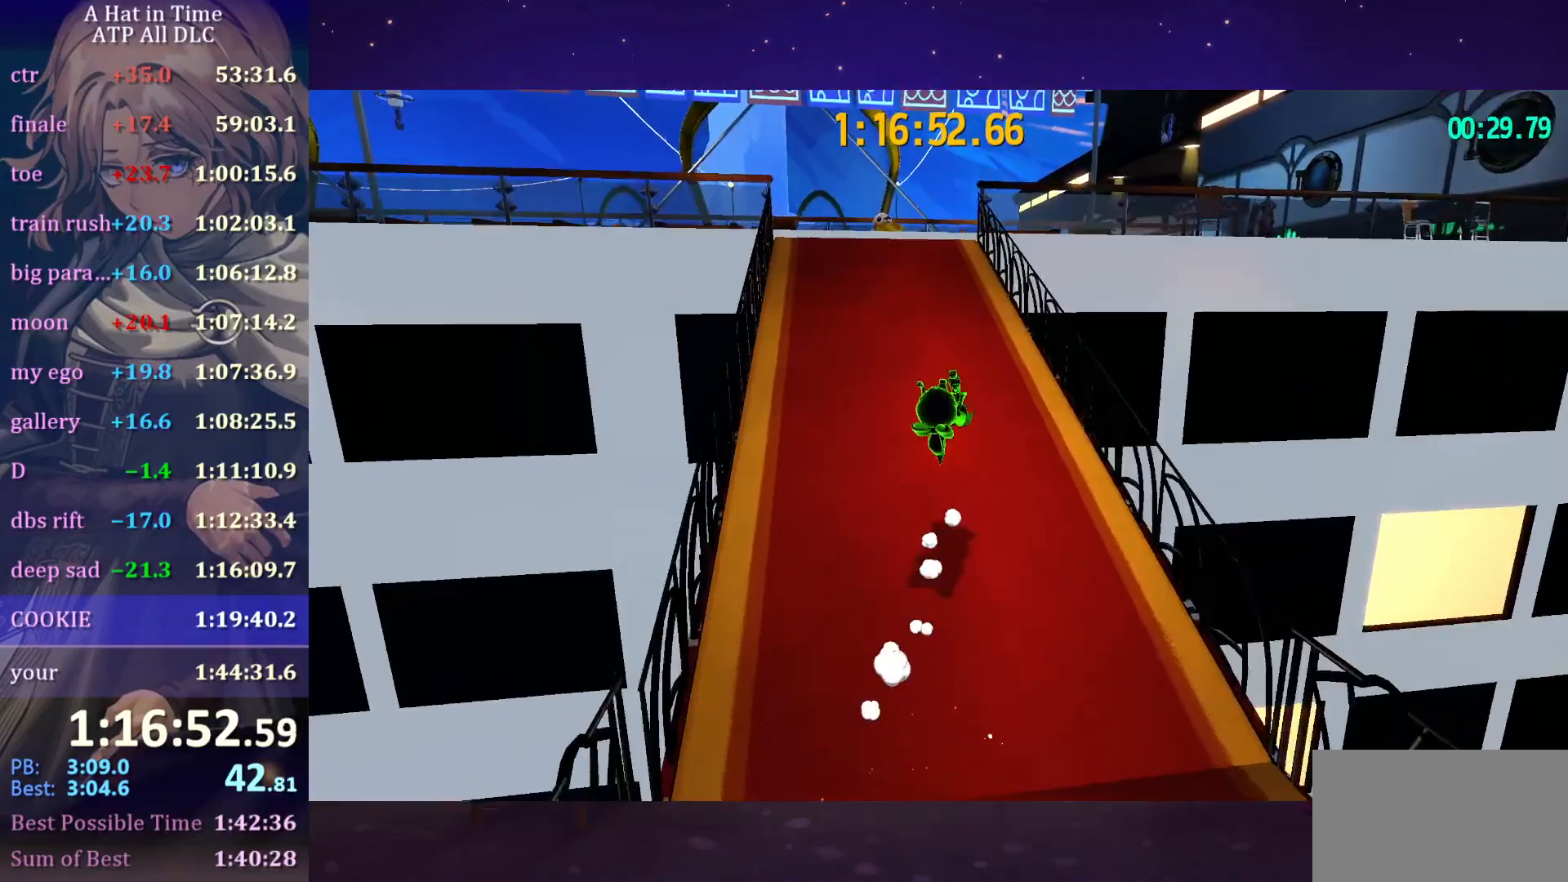
{"keys": ["shift", "w"], "mouse": [], "mouse_move": "still", "events": [[17, "a", "up"]]}
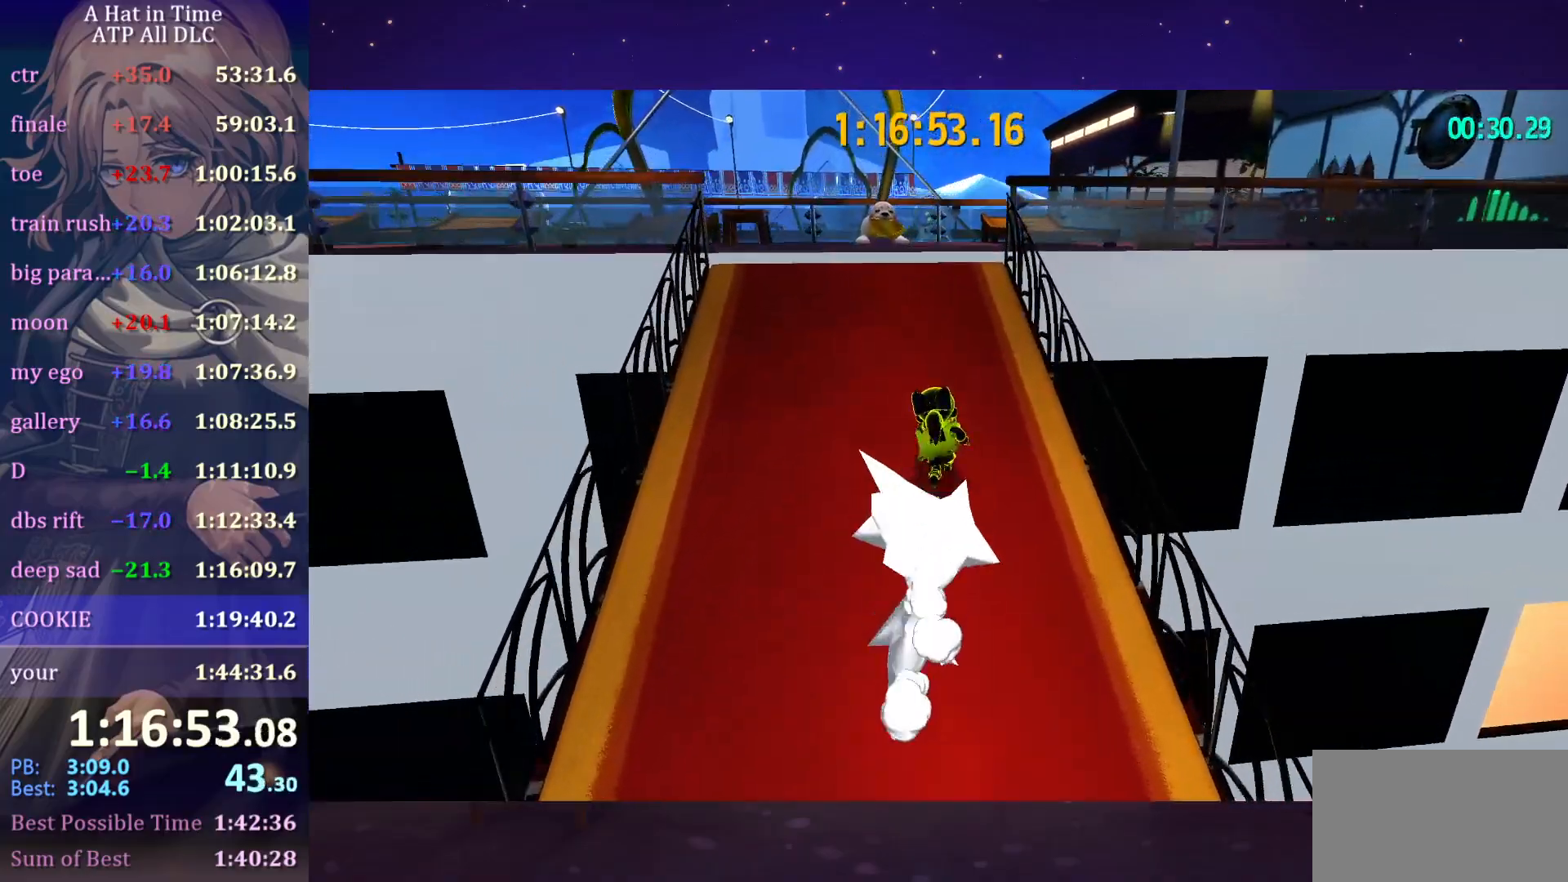
{"keys": ["shift", "w"], "mouse": [], "mouse_move": "still", "events": []}
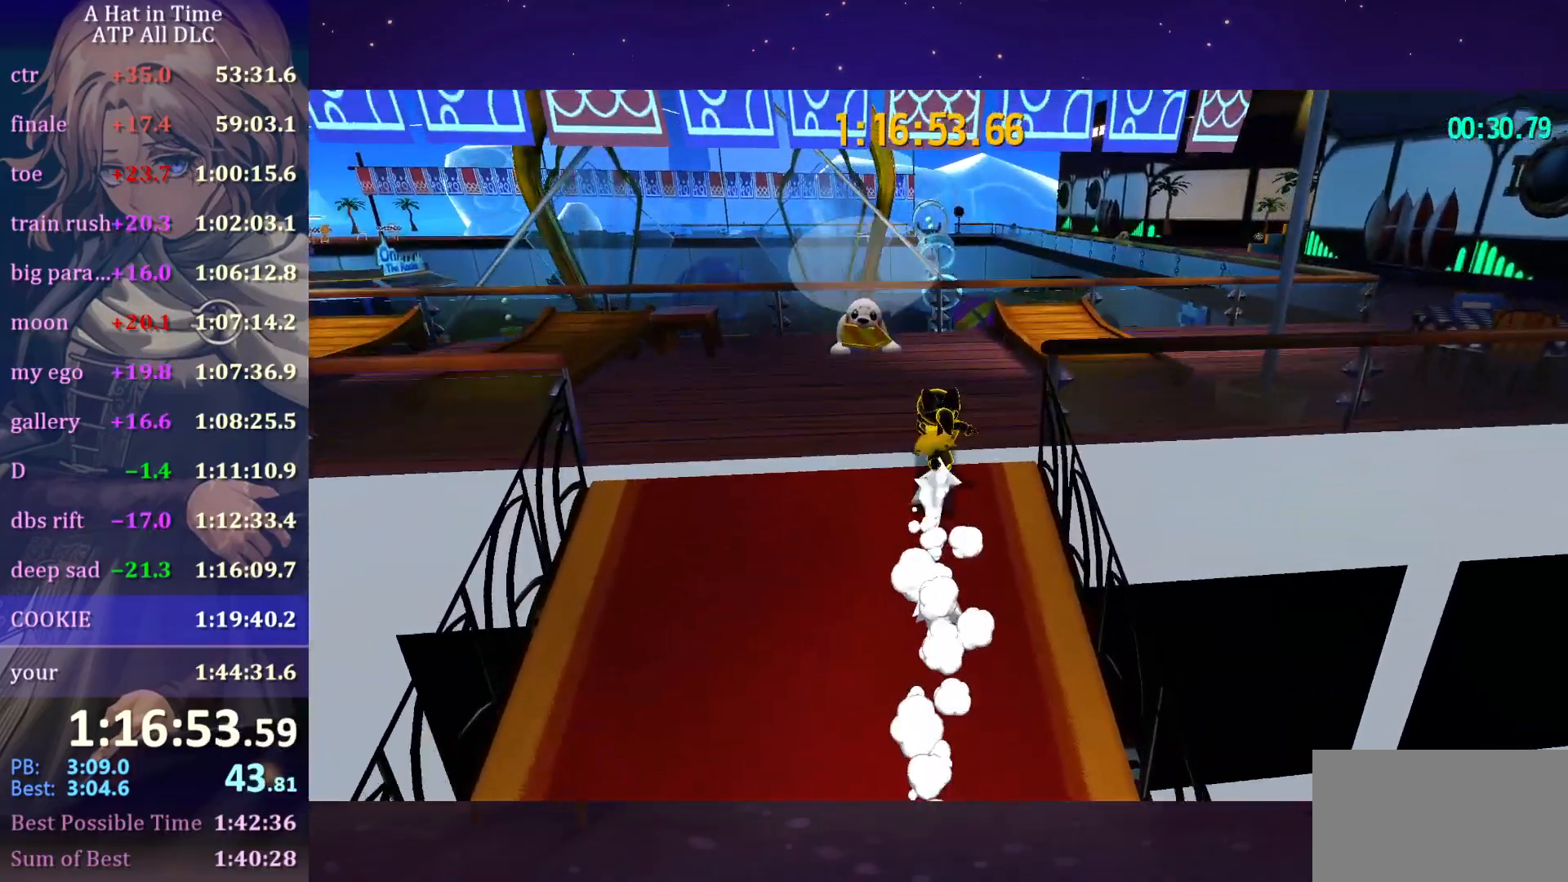
{"keys": ["s", "space"], "mouse": [], "mouse_move": "still", "events": [[117, "d", "down"], [217, "shift", "up"], [217, "w", "up"], [300, "s", "down"], [334, "d", "up"], [384, "space", "down"]]}
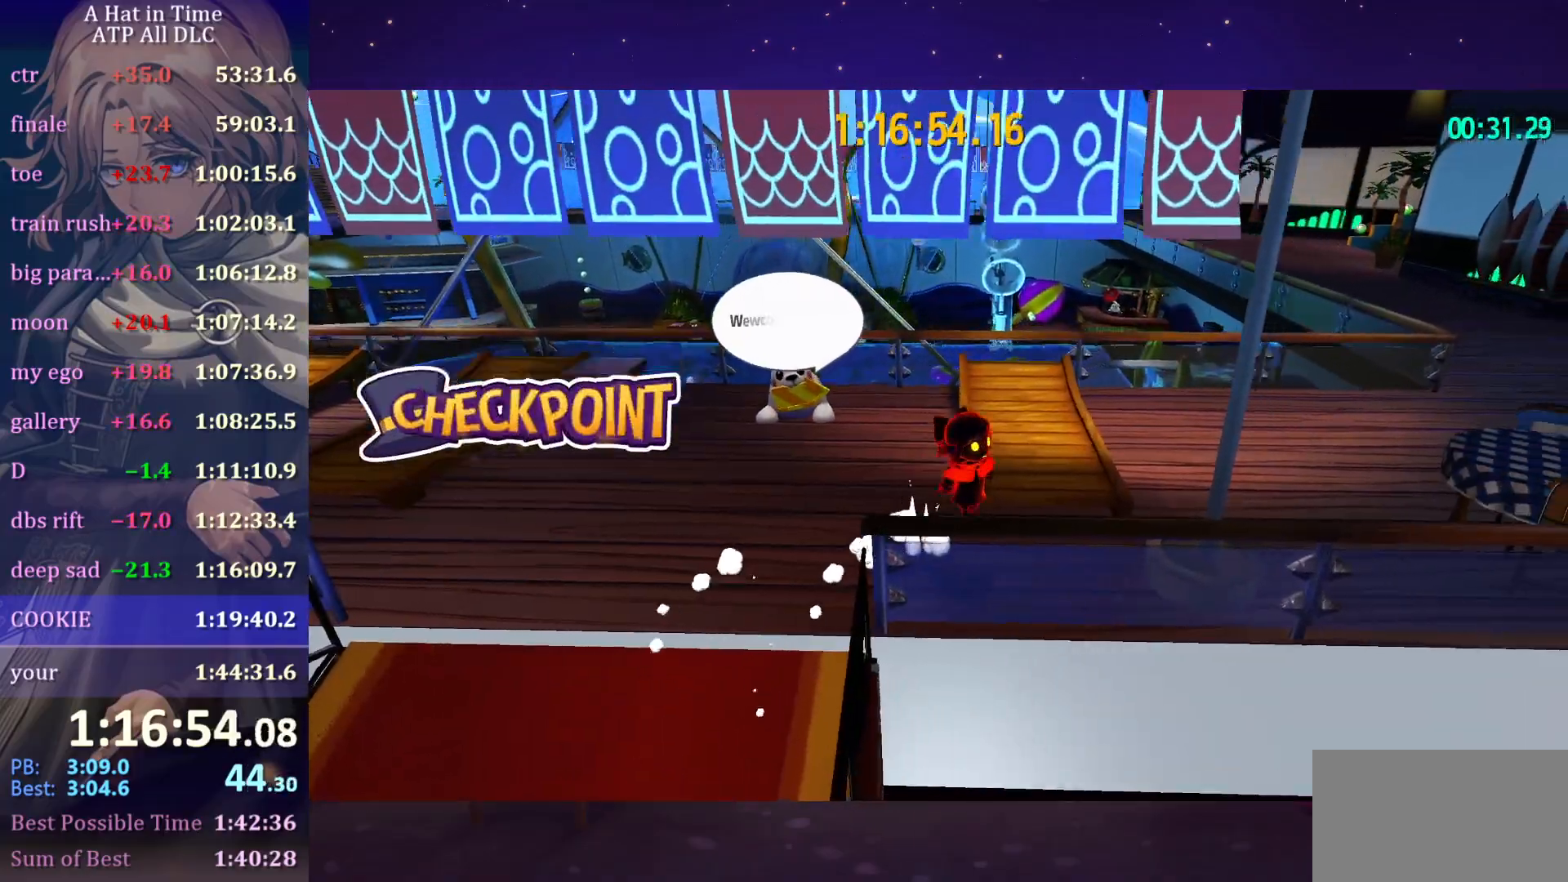
{"keys": [], "mouse": [], "mouse_move": "still", "events": [[167, "space", "up"], [350, "s", "up"]]}
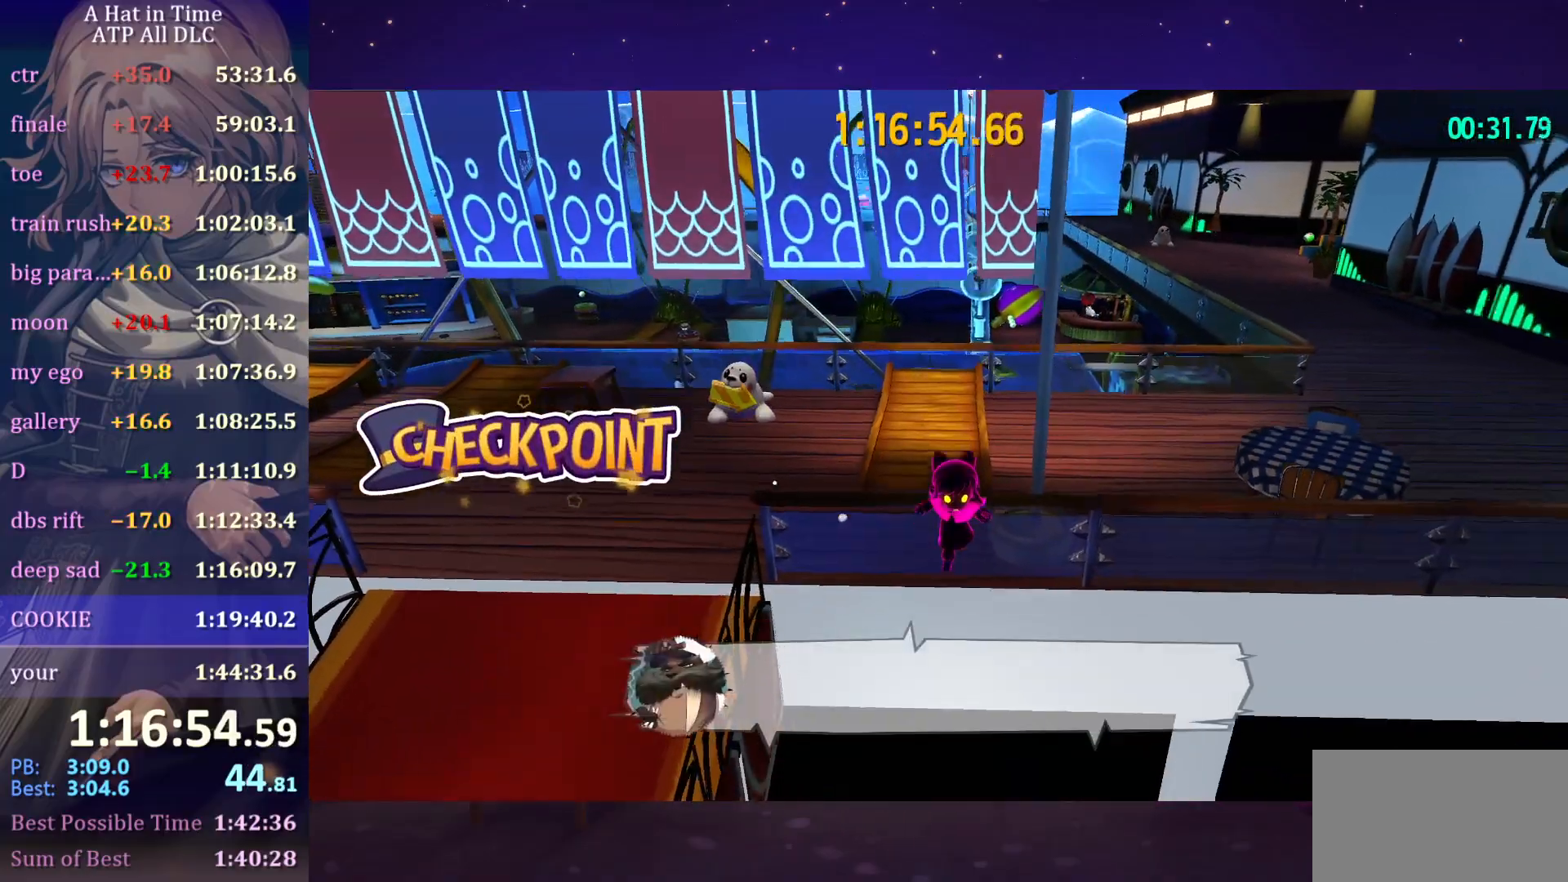
{"keys": ["space", "w"], "mouse": [], "mouse_move": "still", "events": [[267, "space", "down"], [267, "w", "down"]]}
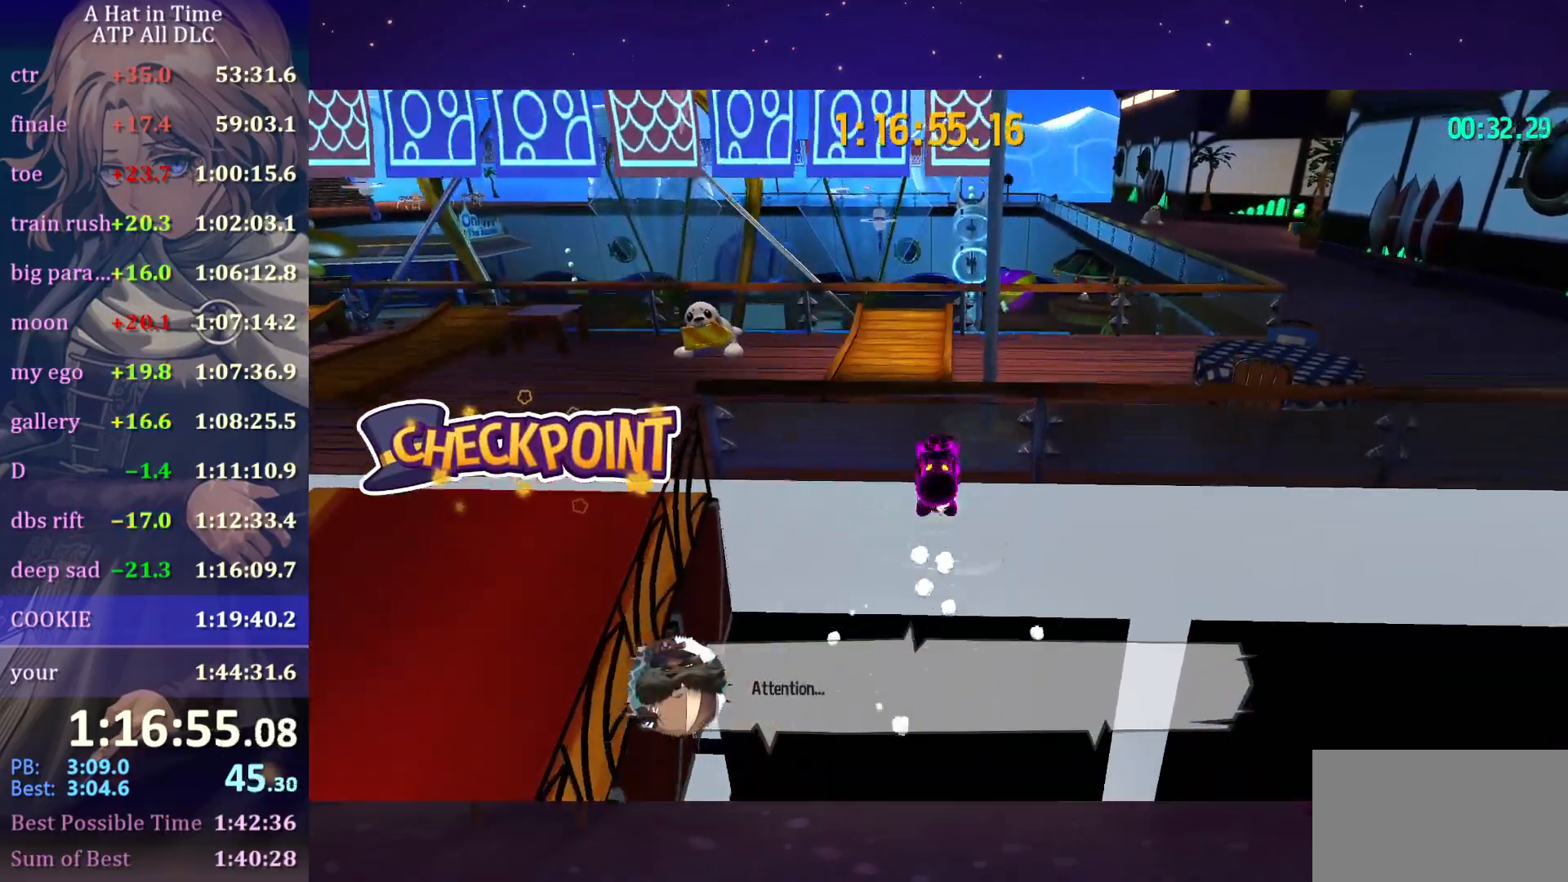
{"keys": ["space", "w"], "mouse": [], "mouse_move": "still", "events": [[50, "v", "down"], [200, "v", "up"]]}
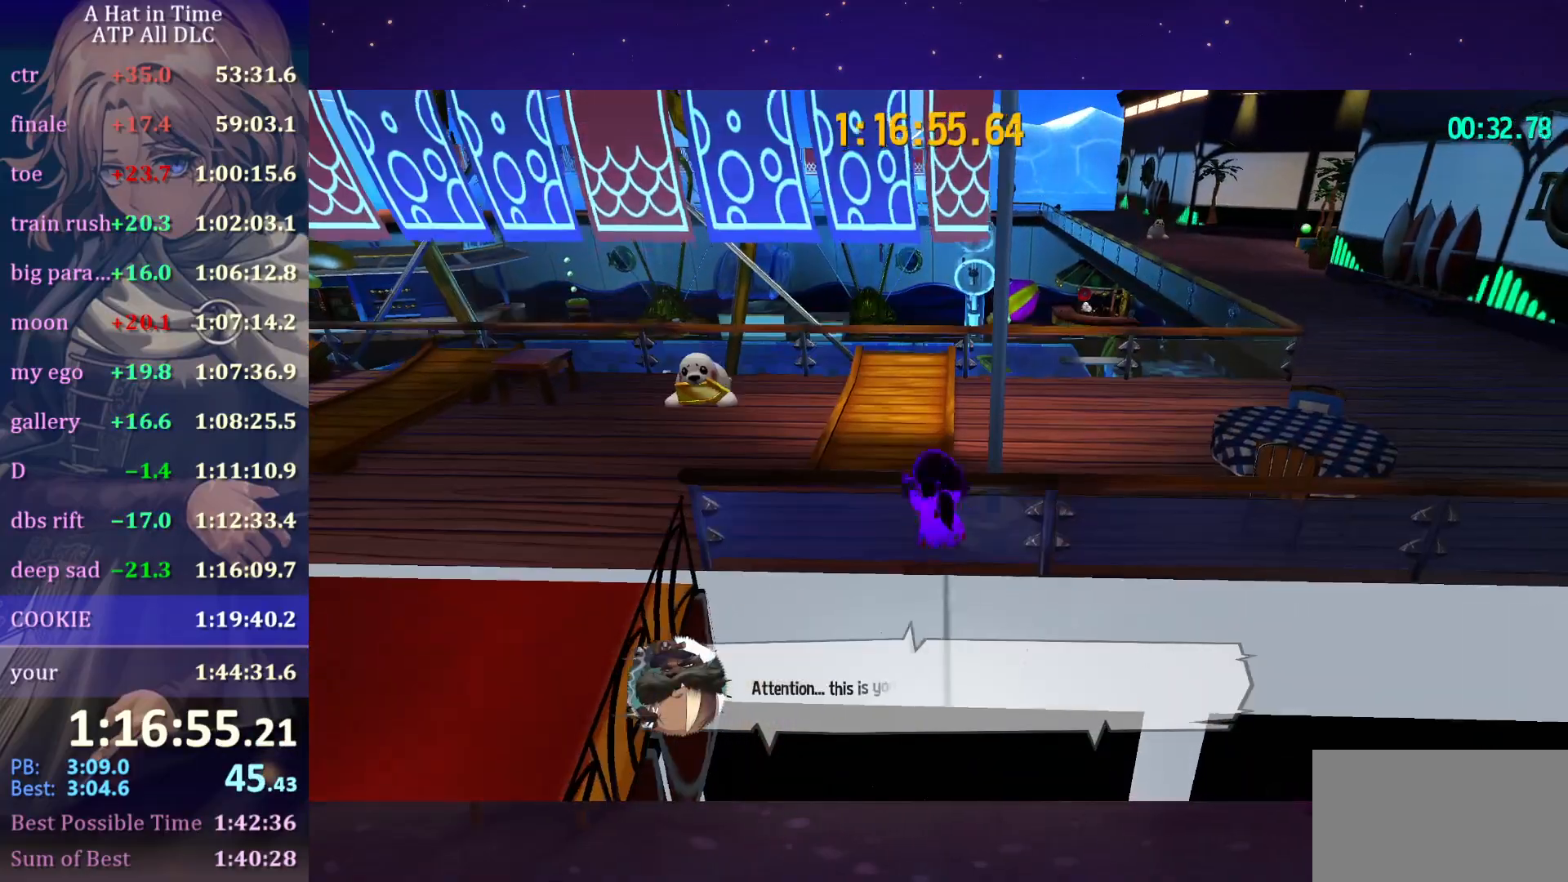
{"keys": ["s"], "mouse": [], "mouse_move": "still", "events": [[350, "space", "up"], [350, "w", "up"], [484, "s", "down"]]}
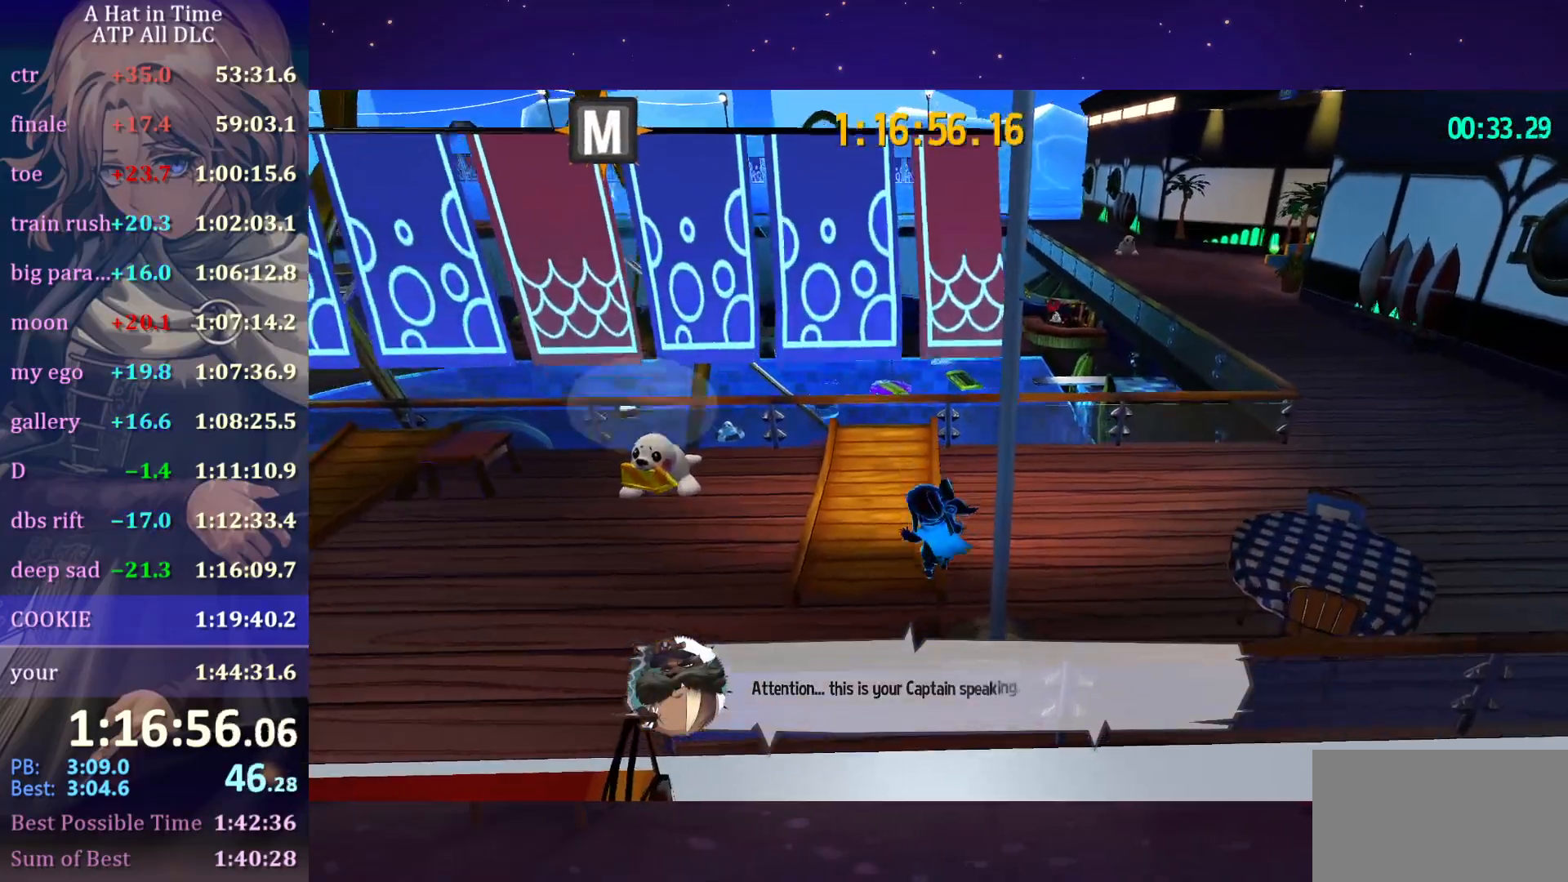
{"keys": ["s"], "mouse": [], "mouse_move": "still", "events": [[134, "space", "down"], [417, "space", "up"]]}
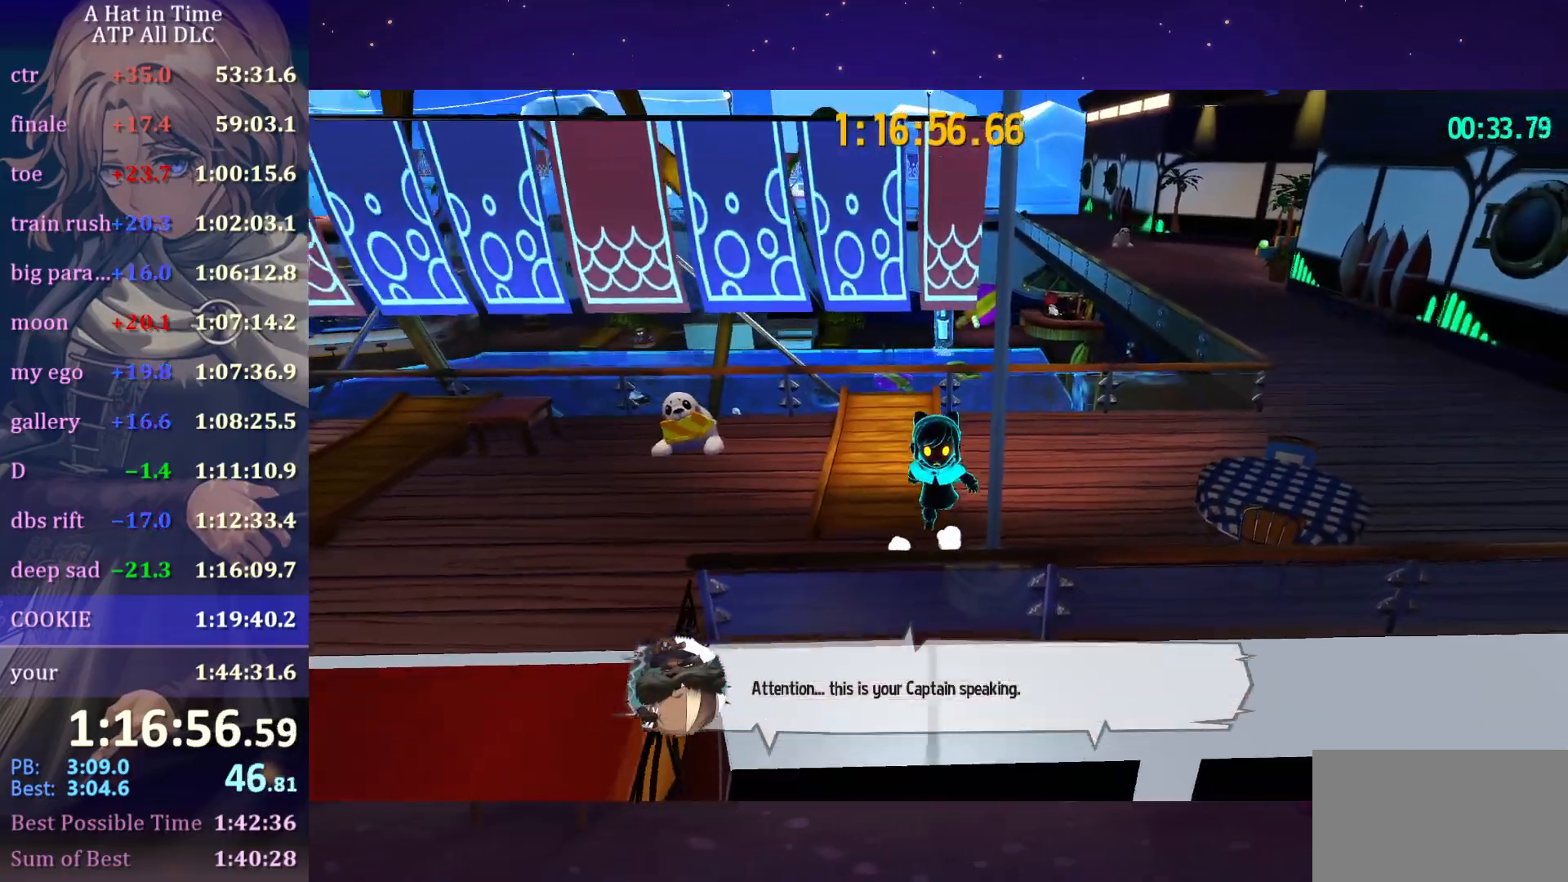
{"keys": [], "mouse": [], "mouse_move": "still", "events": [[150, "s", "up"]]}
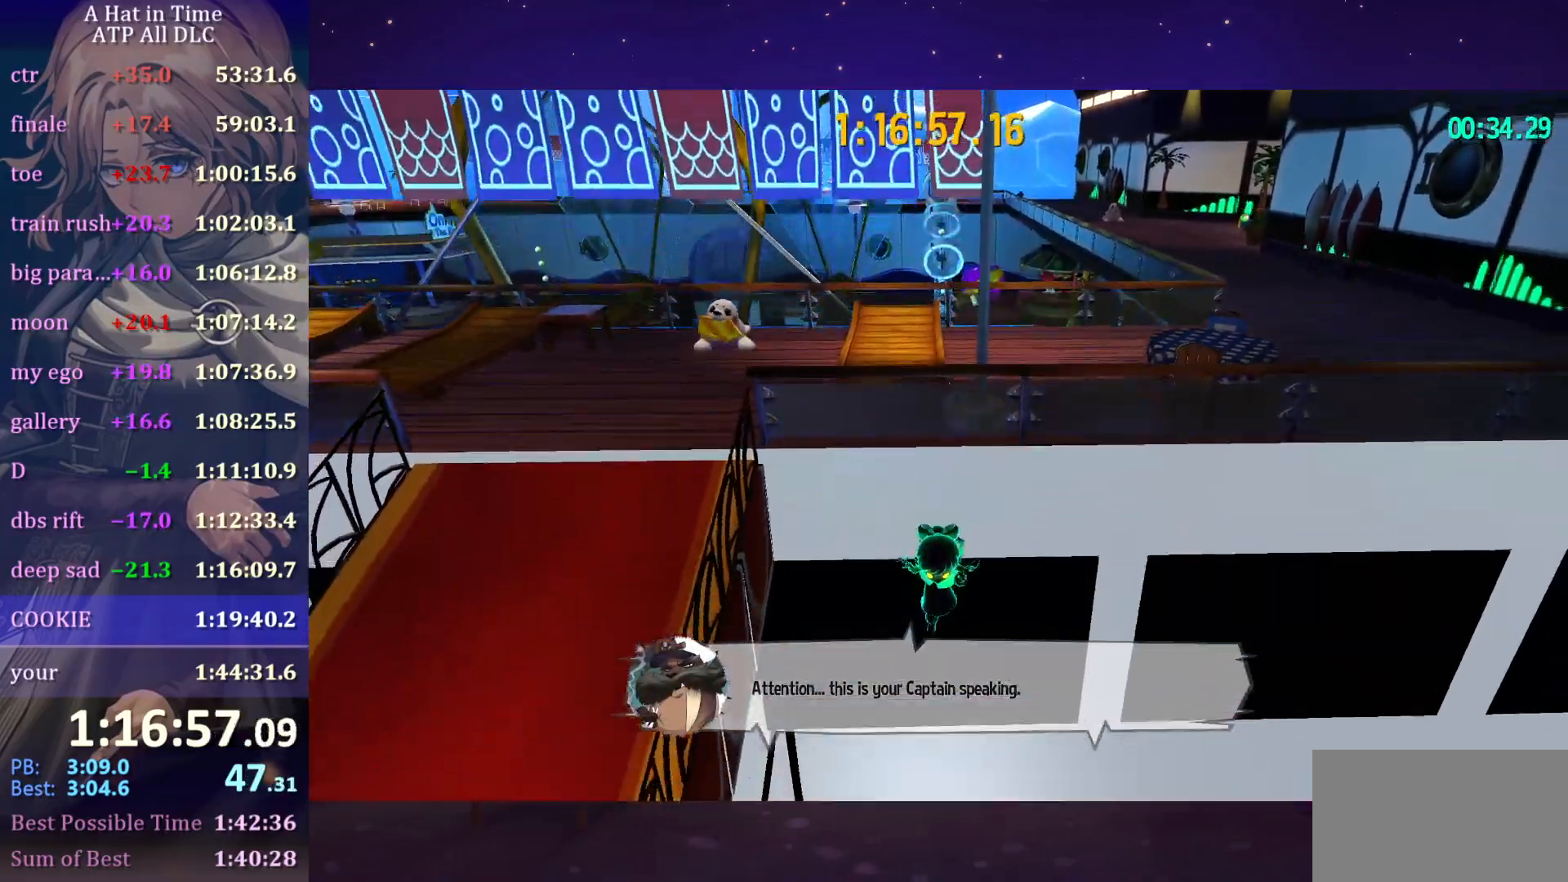
{"keys": ["space", "v", "w"], "mouse": [], "mouse_move": "still", "events": [[50, "w", "down"], [67, "space", "down"], [450, "v", "down"]]}
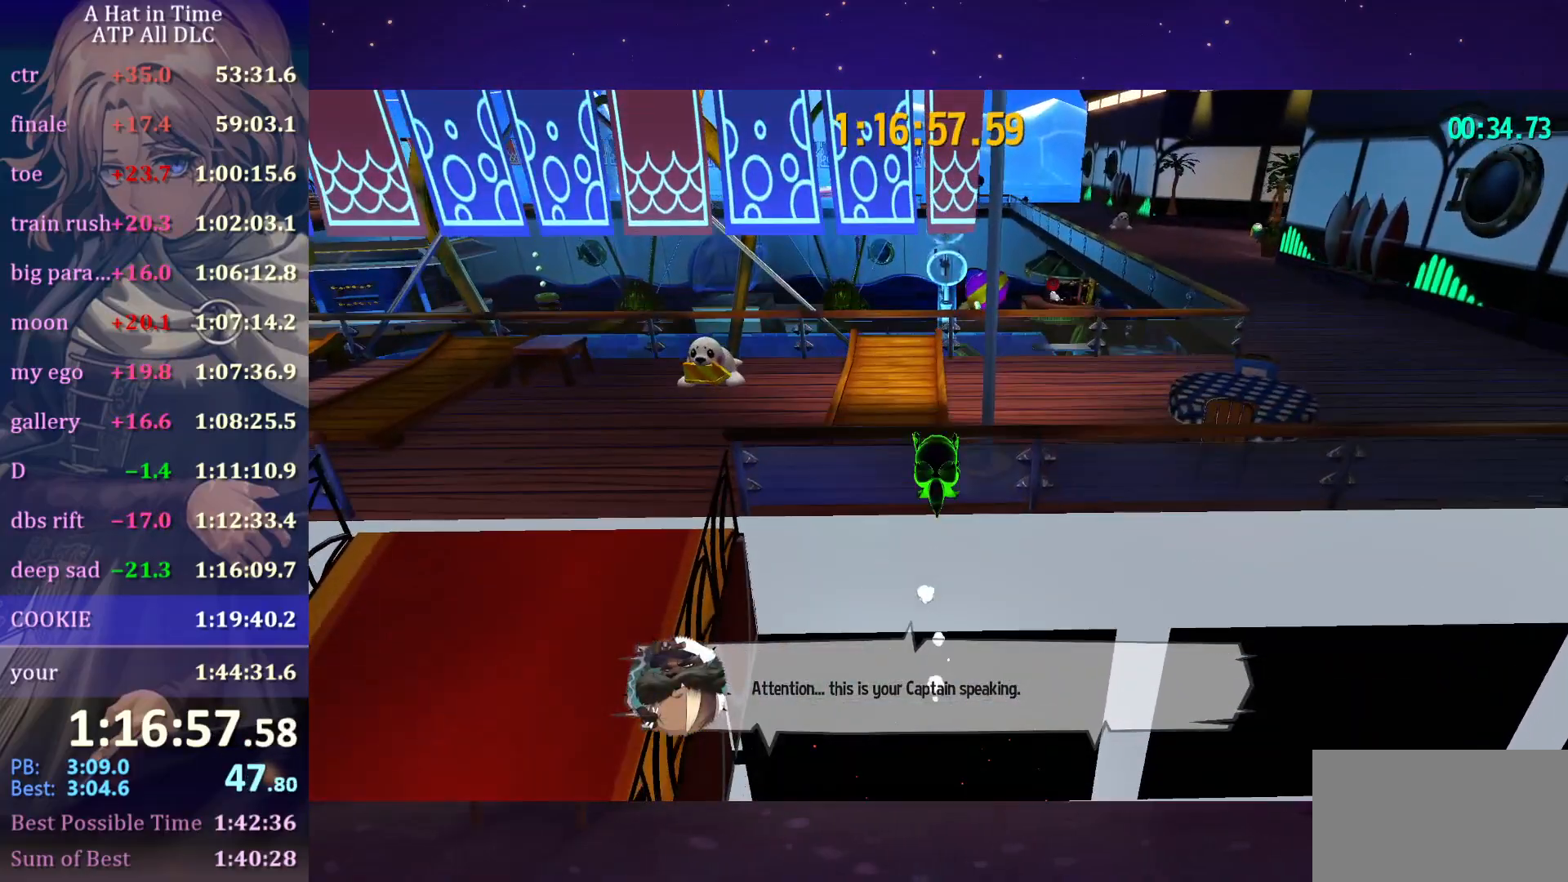
{"keys": ["space", "w"], "mouse": [], "mouse_move": "still", "events": [[84, "v", "up"]]}
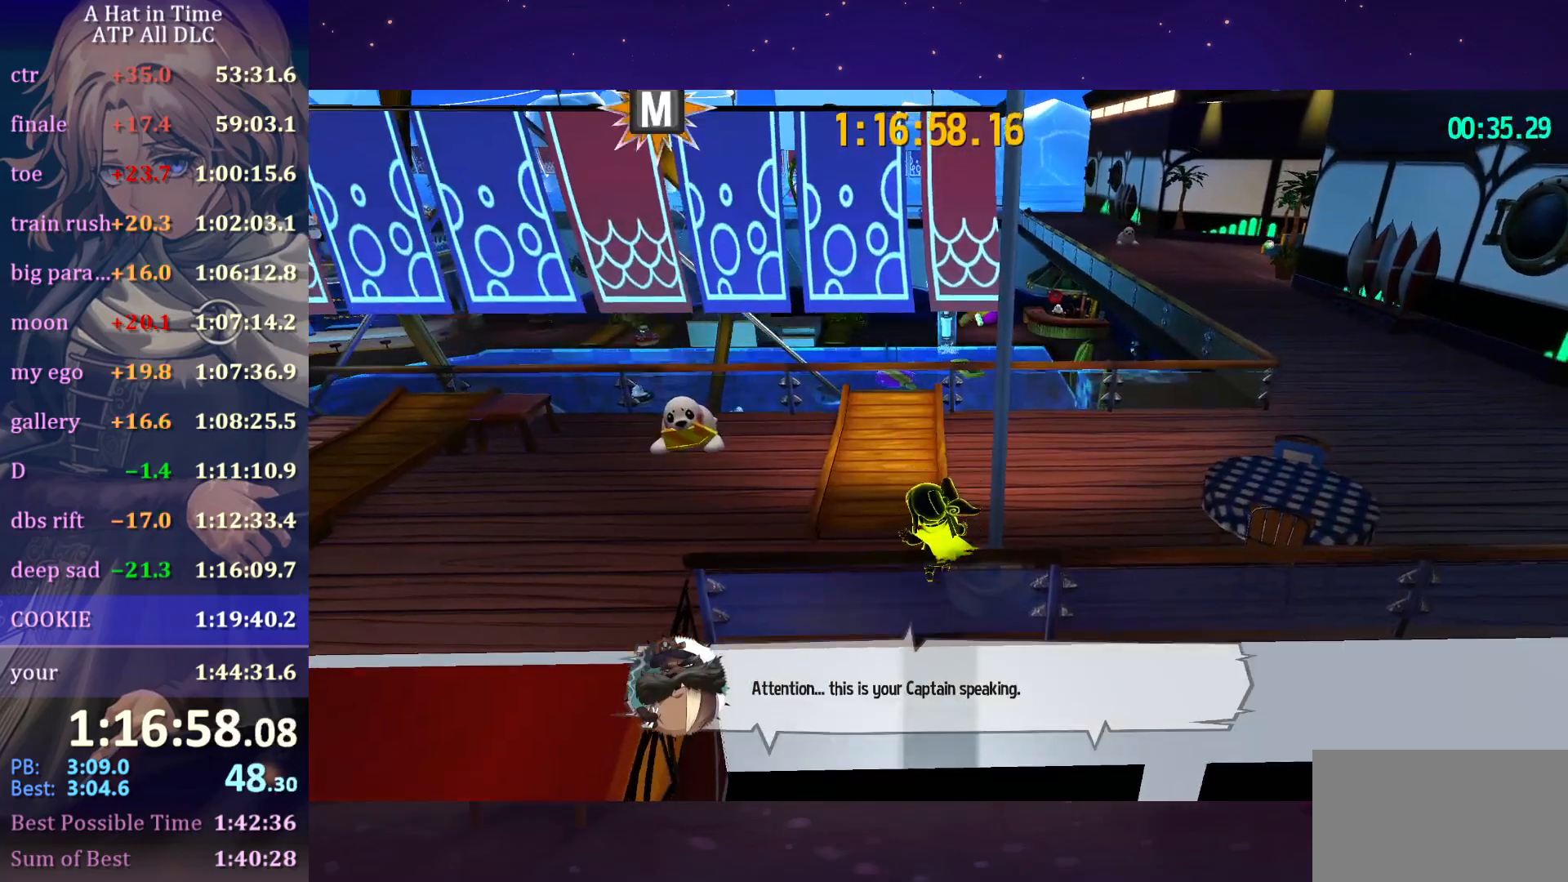
{"keys": ["d", "w"], "mouse": [], "mouse_move": "still", "events": [[250, "space", "up"], [400, "d", "down"]]}
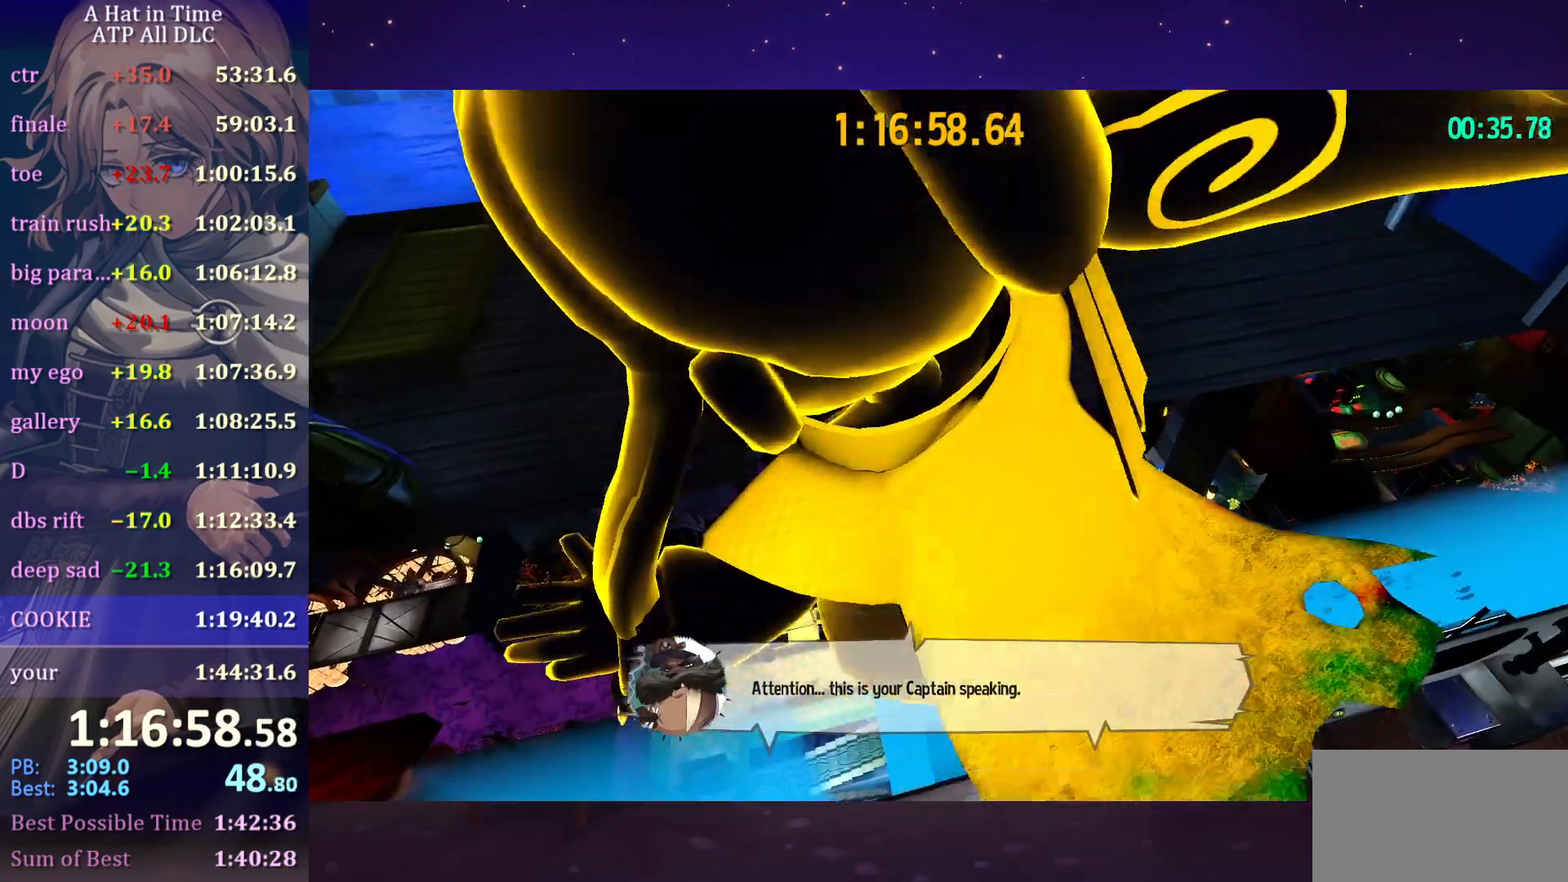
{"keys": ["d", "w"], "mouse": [], "mouse_move": "still", "events": []}
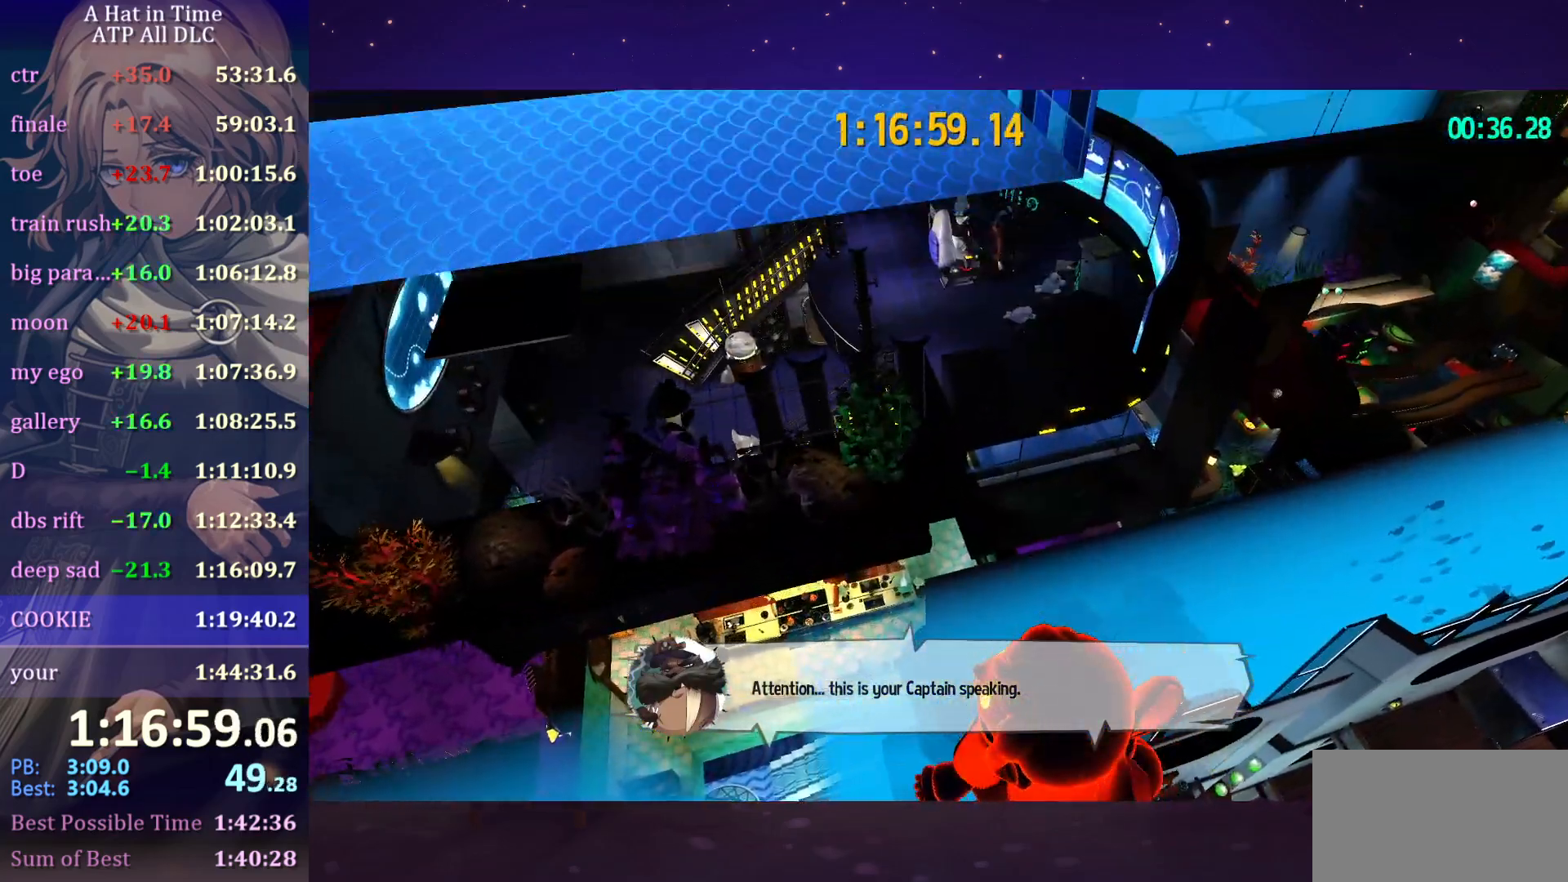
{"keys": ["d", "space", "w"], "mouse": [], "mouse_move": "still", "events": [[334, "ctrl", "down"], [434, "ctrl", "up"], [467, "space", "down"]]}
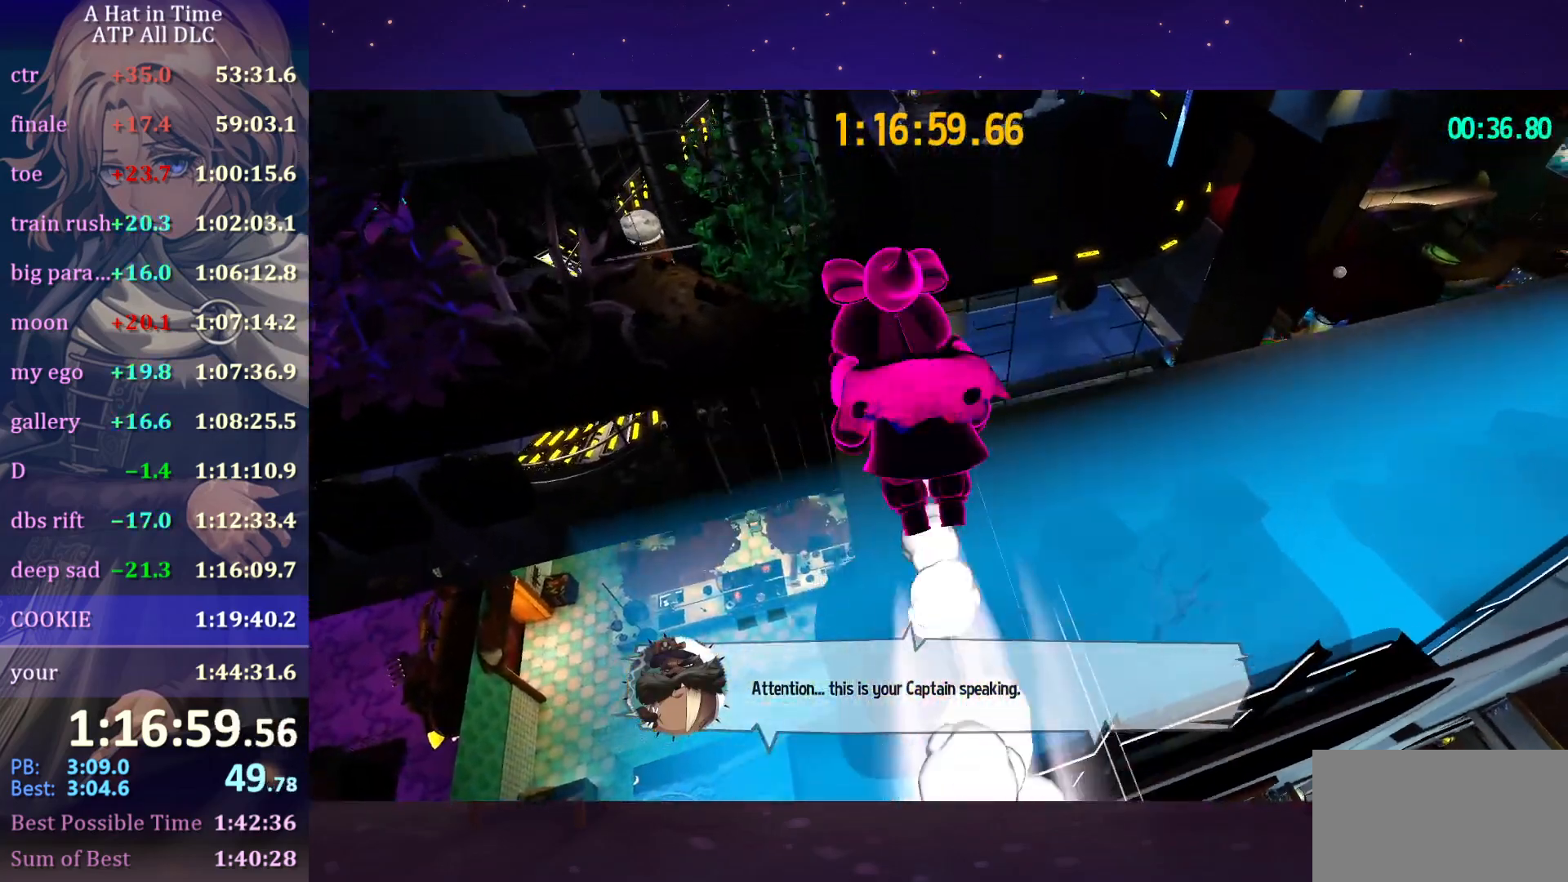
{"keys": ["shift", "w"], "mouse": [], "mouse_move": "right", "events": [[117, "shift", "down"], [217, "space", "up"], [300, "d", "up"]]}
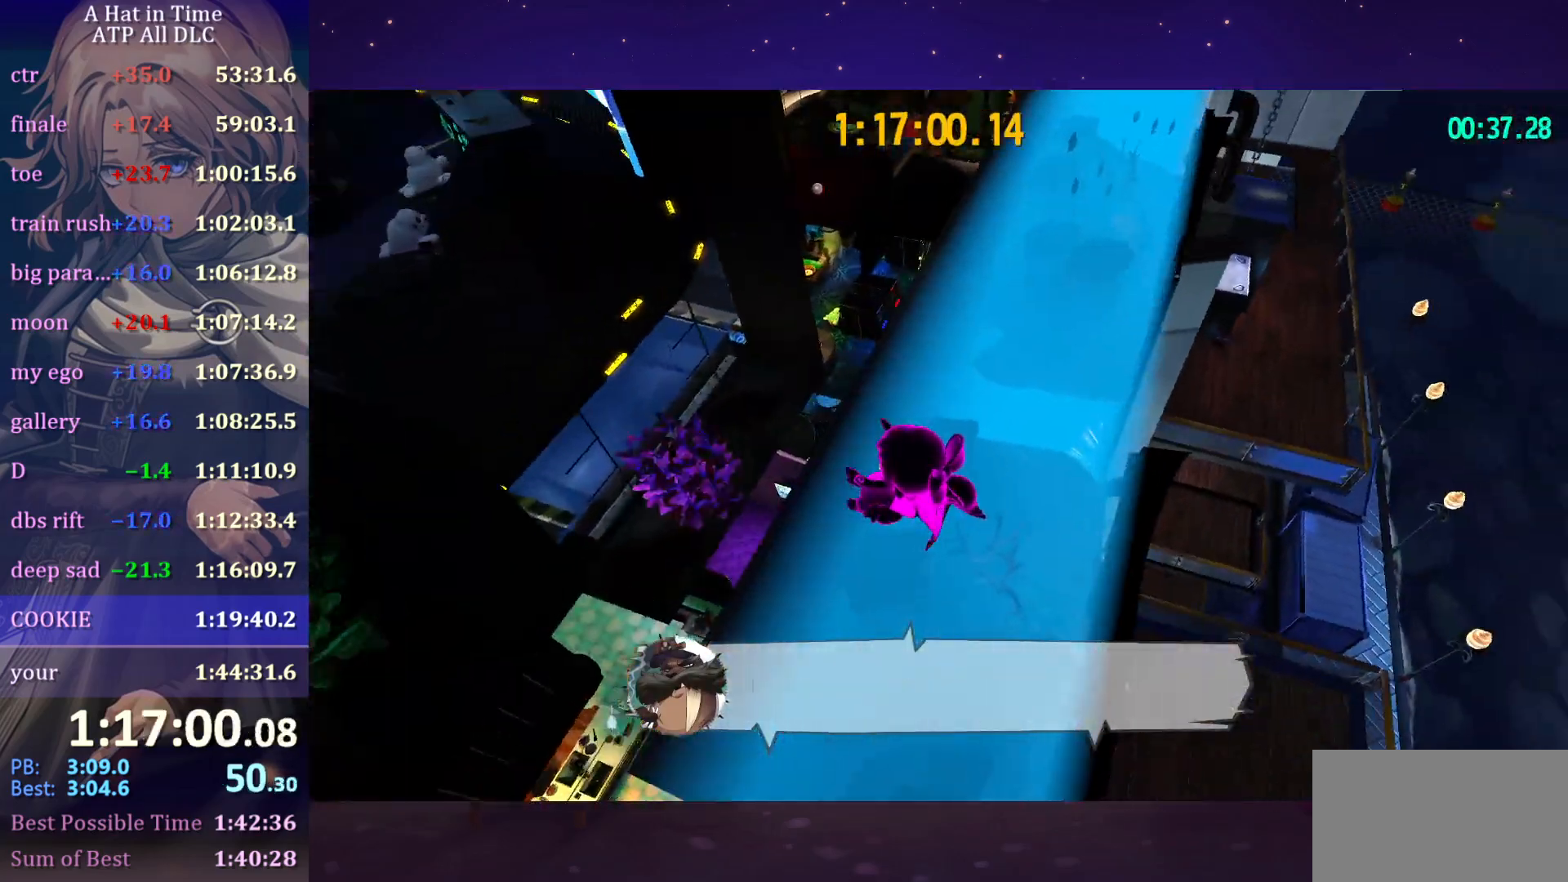
{"keys": ["a", "shift", "w"], "mouse": [], "mouse_move": "still", "events": [[367, "a", "down"]]}
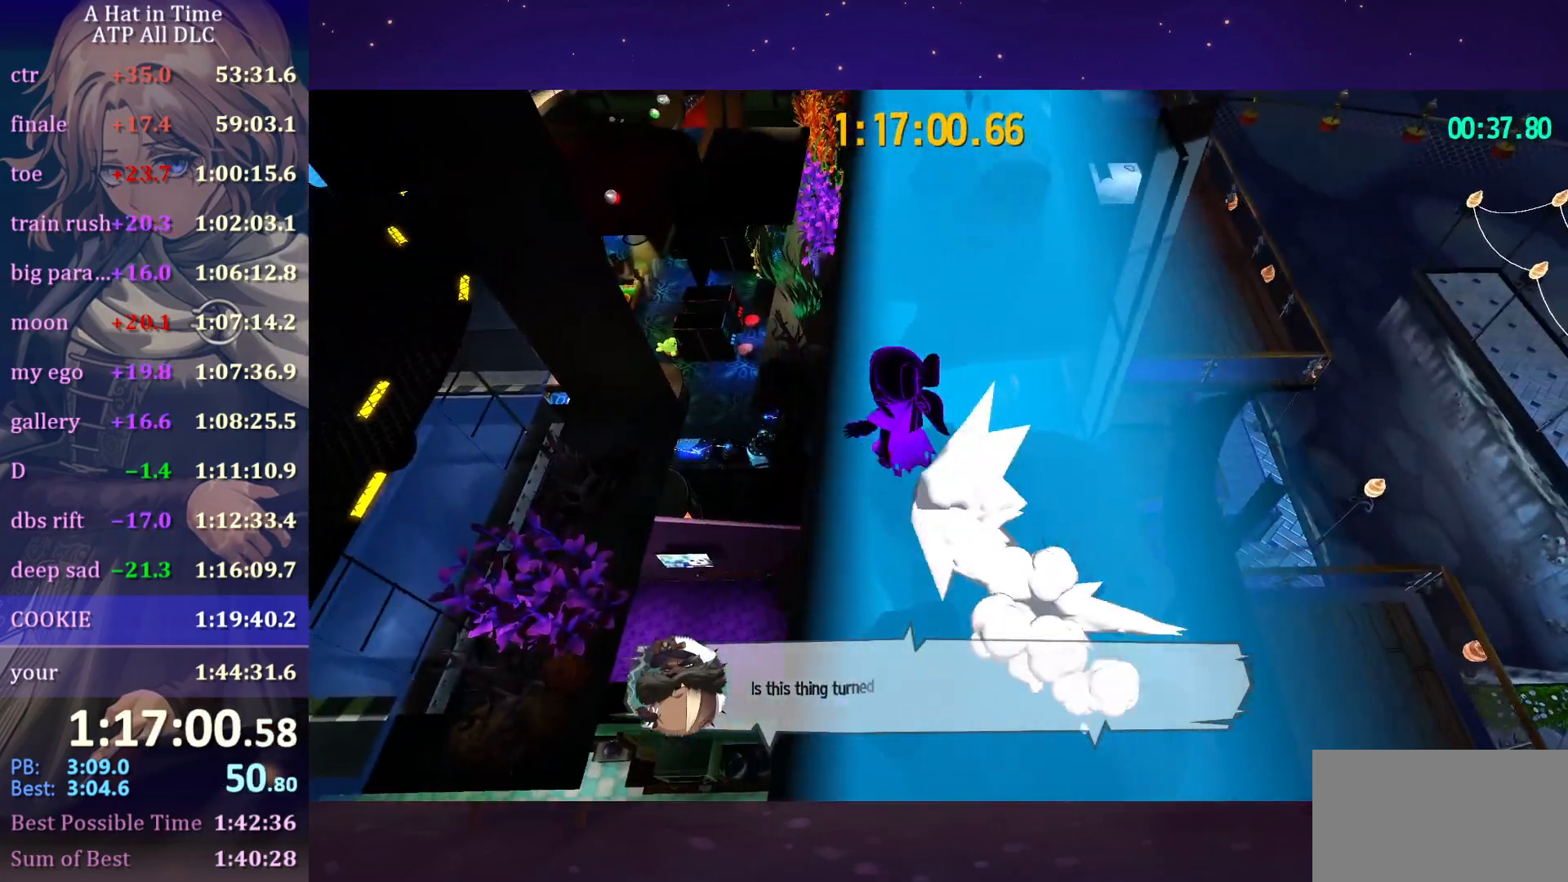
{"keys": ["a", "shift", "w"], "mouse": [], "mouse_move": "still", "events": []}
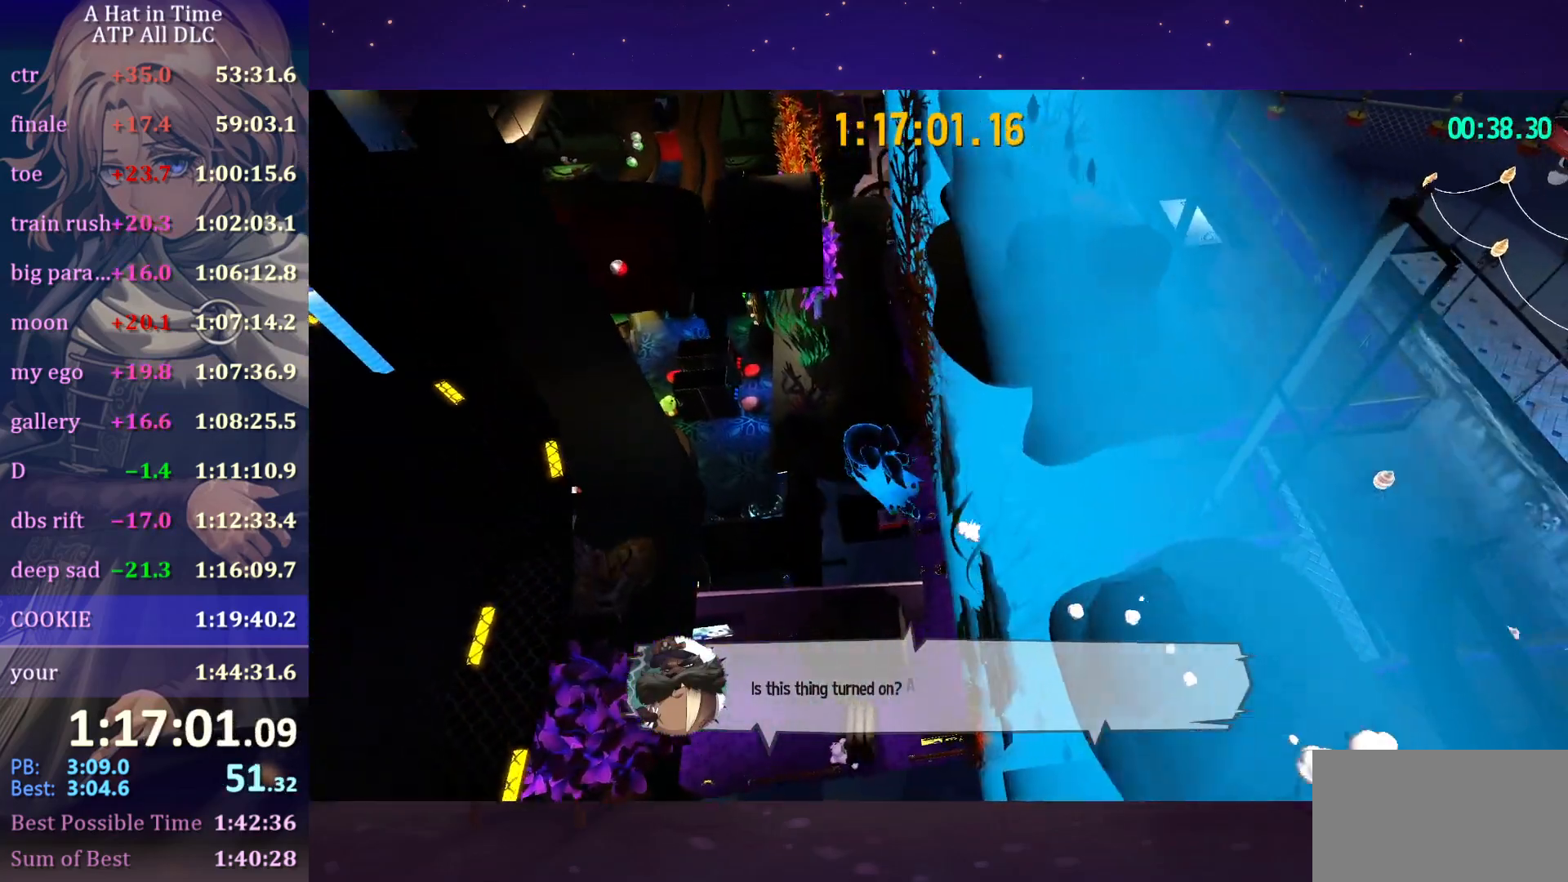
{"keys": ["shift", "w"], "mouse": [], "mouse_move": "still", "events": [[117, "a", "up"], [150, "w", "up"], [300, "d", "down"], [334, "w", "down"], [384, "d", "up"]]}
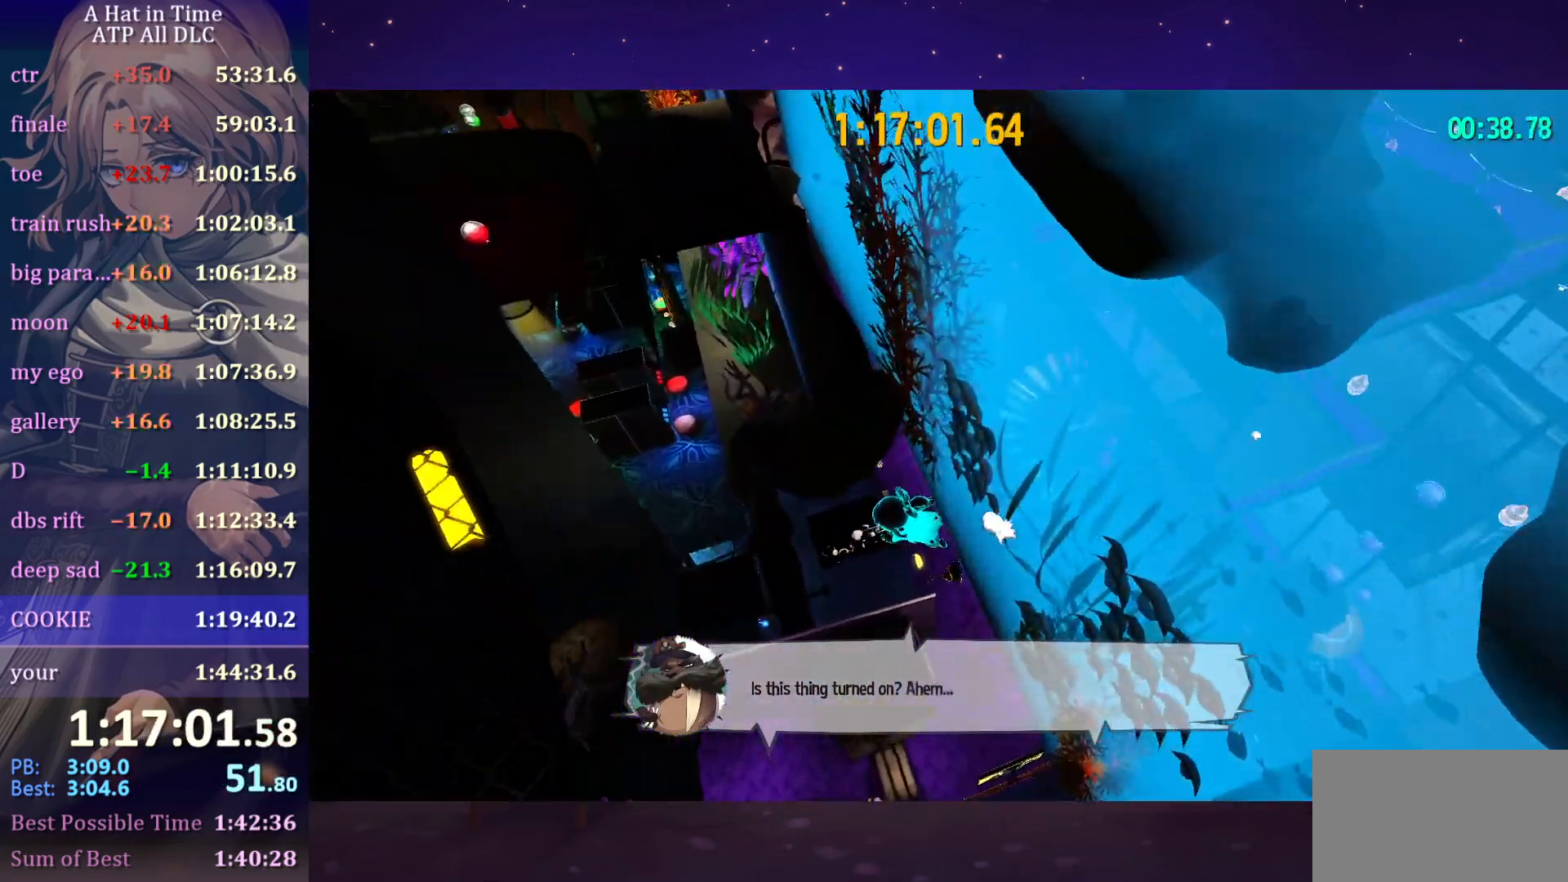
{"keys": ["shift", "w"], "mouse": [], "mouse_move": "up-right", "events": [[84, "d", "down"], [217, "d", "up"], [317, "a", "down"], [450, "a", "up"]]}
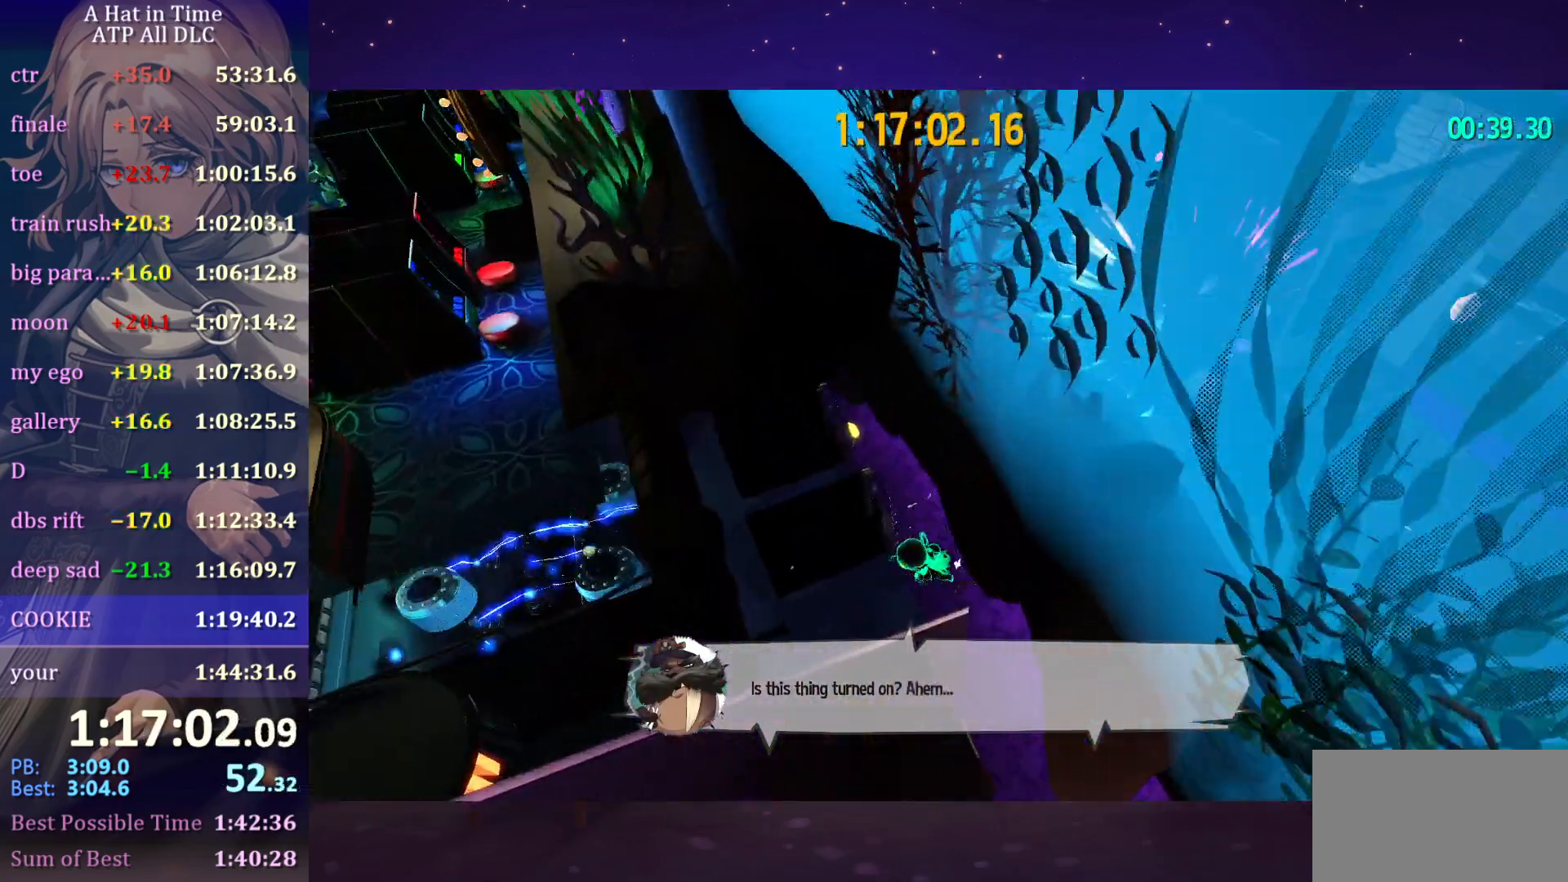
{"keys": [], "mouse": [], "mouse_move": "still", "events": [[134, "space", "down"], [184, "space", "up"], [184, "w", "up"], [217, "shift", "up"], [267, "s", "down"], [317, "d", "down"], [417, "s", "up"], [450, "d", "up"]]}
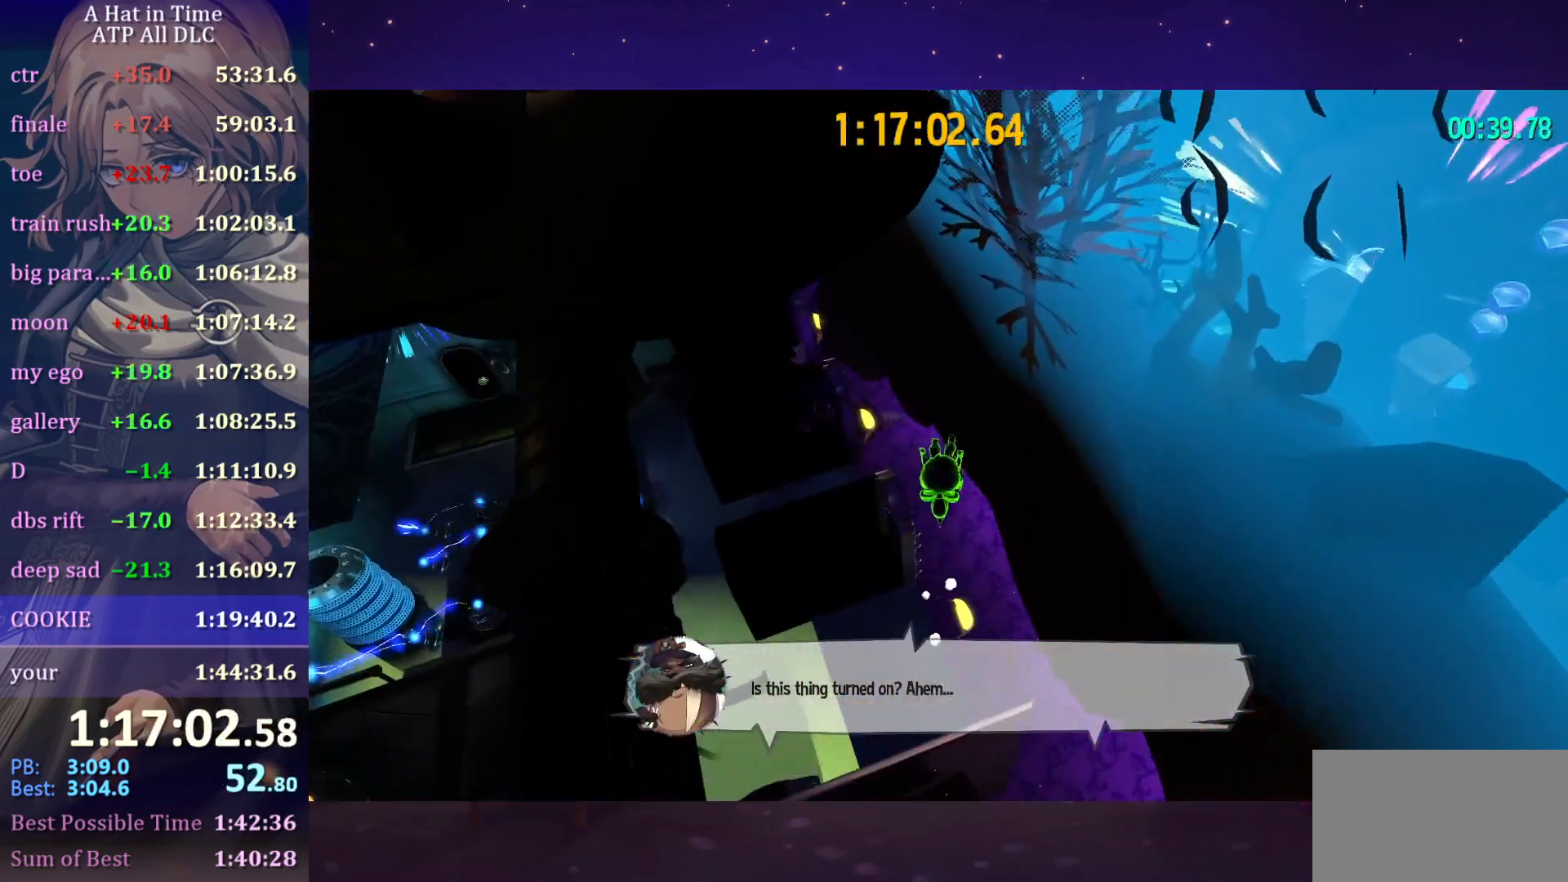
{"keys": ["d"], "mouse": [], "mouse_move": "still", "events": [[134, "d", "down"]]}
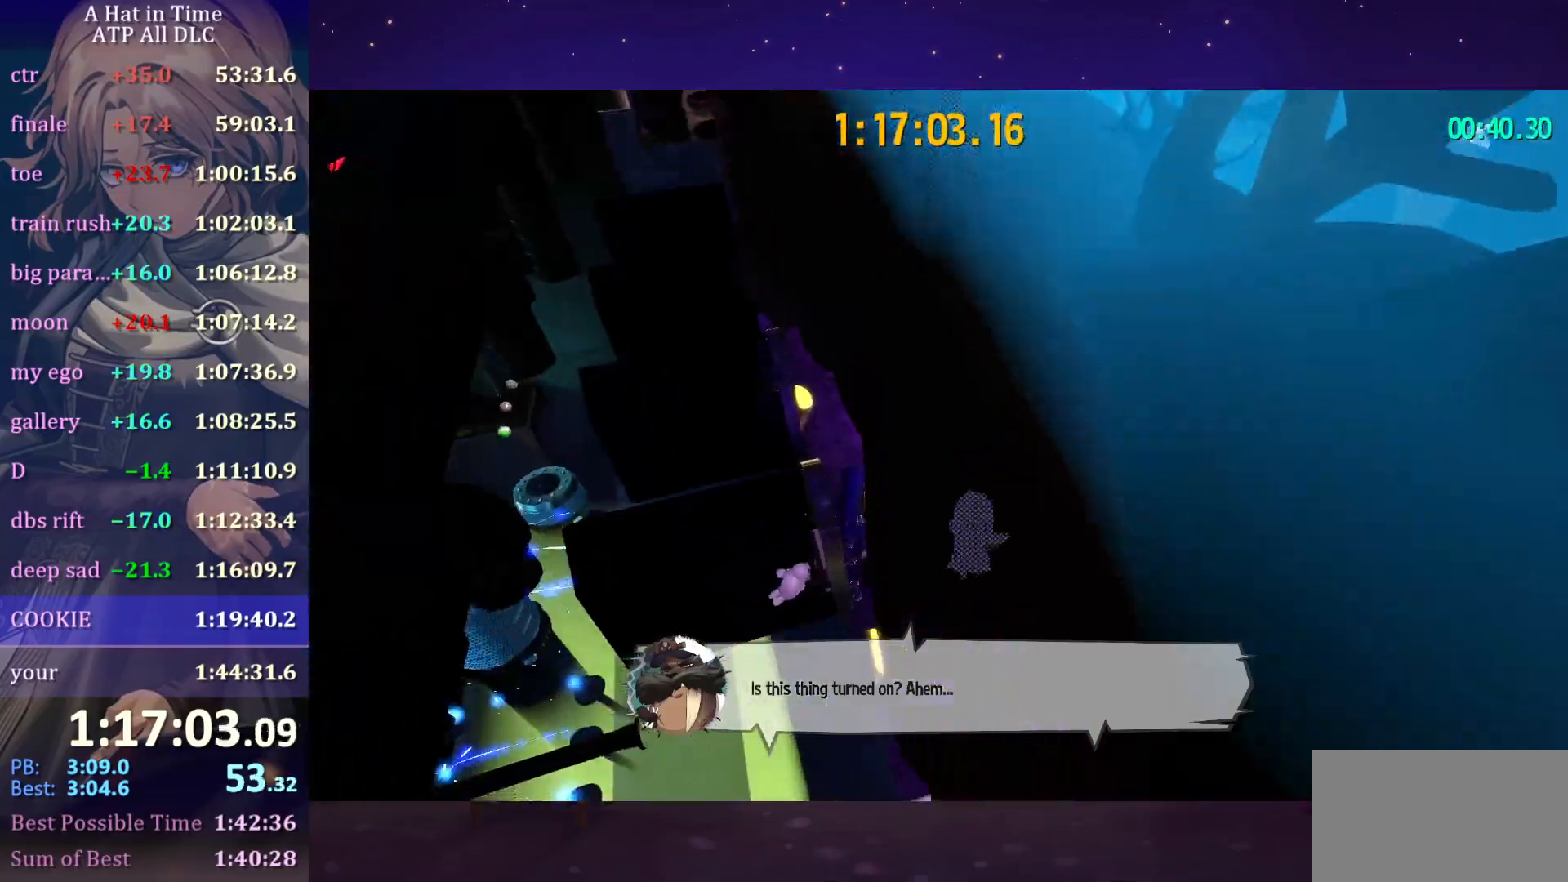
{"keys": ["a", "shift"], "mouse": [], "mouse_move": "still", "events": [[67, "d", "up"], [67, "shift", "down"], [167, "a", "down"]]}